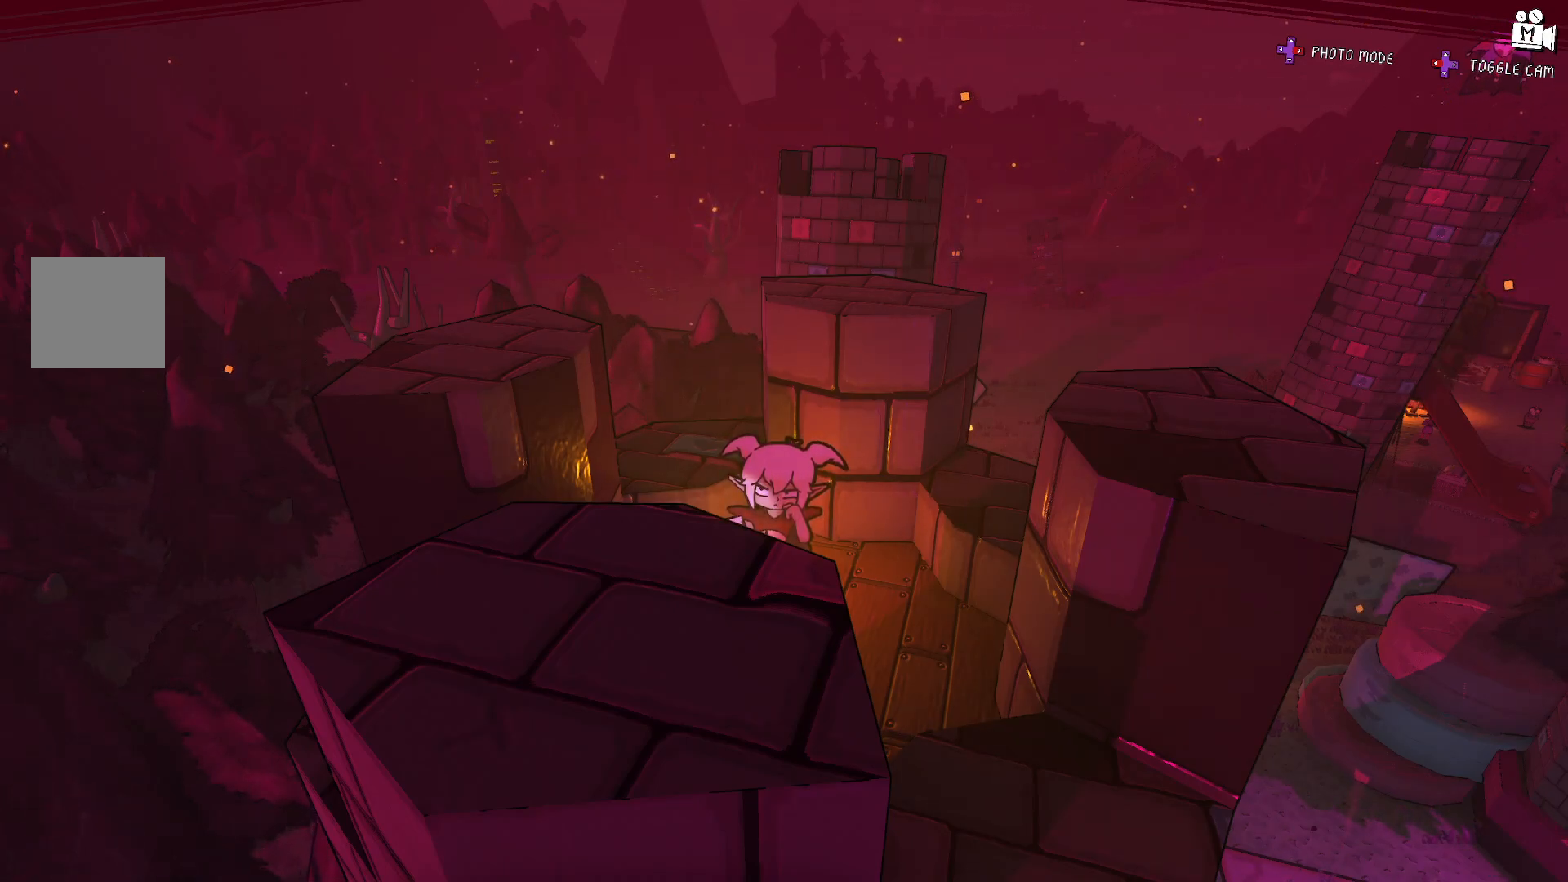
Gameplay with a controller (Xbox layout); each line is a JSON object with the inputs held at the frame after it (dt_ms = milliseconds from this image to that frame). "events" lists button and stick changes between this image and that frame as [ms after this image, input, new state], when the widget could be followed in between. Not read: L3 R3.
{"dt_ms": 500, "buttons": [], "left_stick": "right", "right_stick": "center", "events": [[50, "left_stick", "up-right"], [233, "A", "down"], [350, "left_stick", "right"], [400, "A", "up"]]}
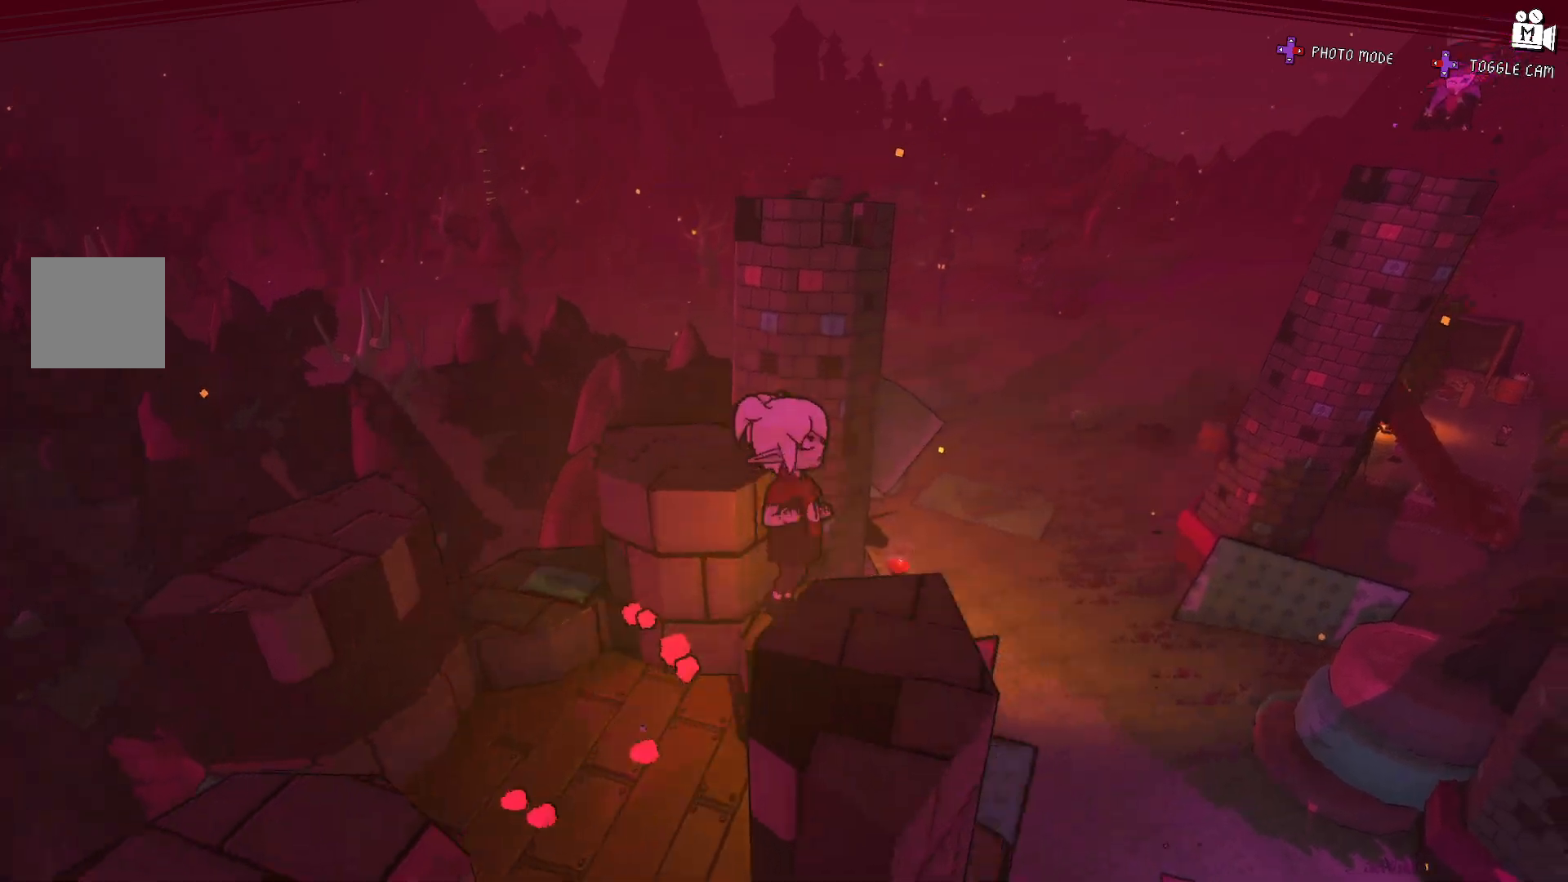
{"dt_ms": 500, "buttons": [], "left_stick": "up-right", "right_stick": "right", "events": [[50, "left_stick", "up-right"], [50, "right_stick", "right"]]}
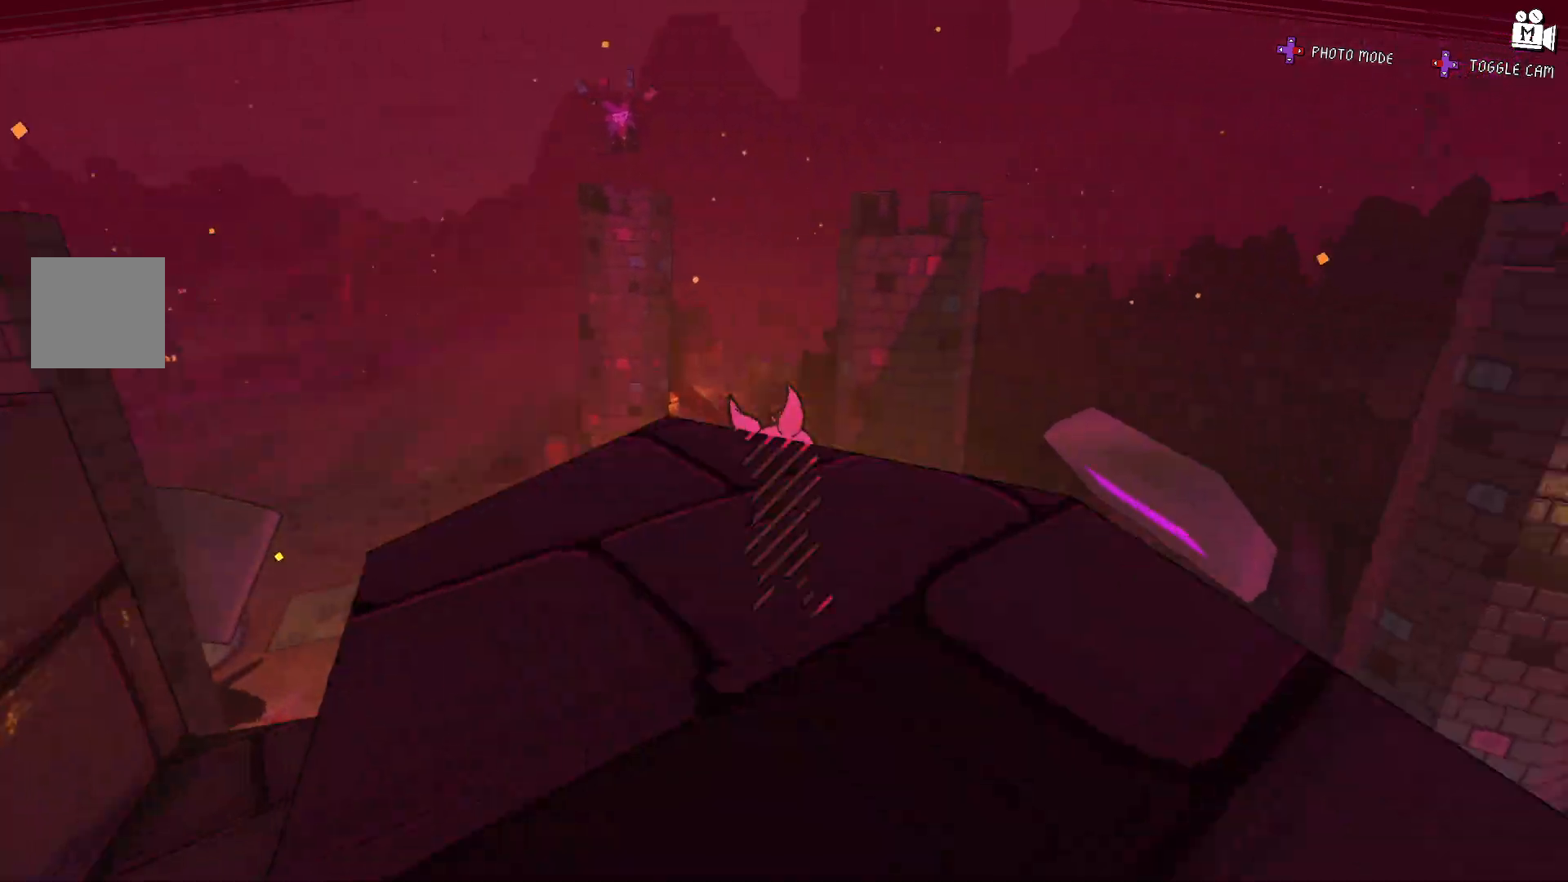
{"dt_ms": 500, "buttons": [], "left_stick": "up-right", "right_stick": "center", "events": [[100, "right_stick", "center"], [300, "right_stick", "right"], [467, "right_stick", "center"]]}
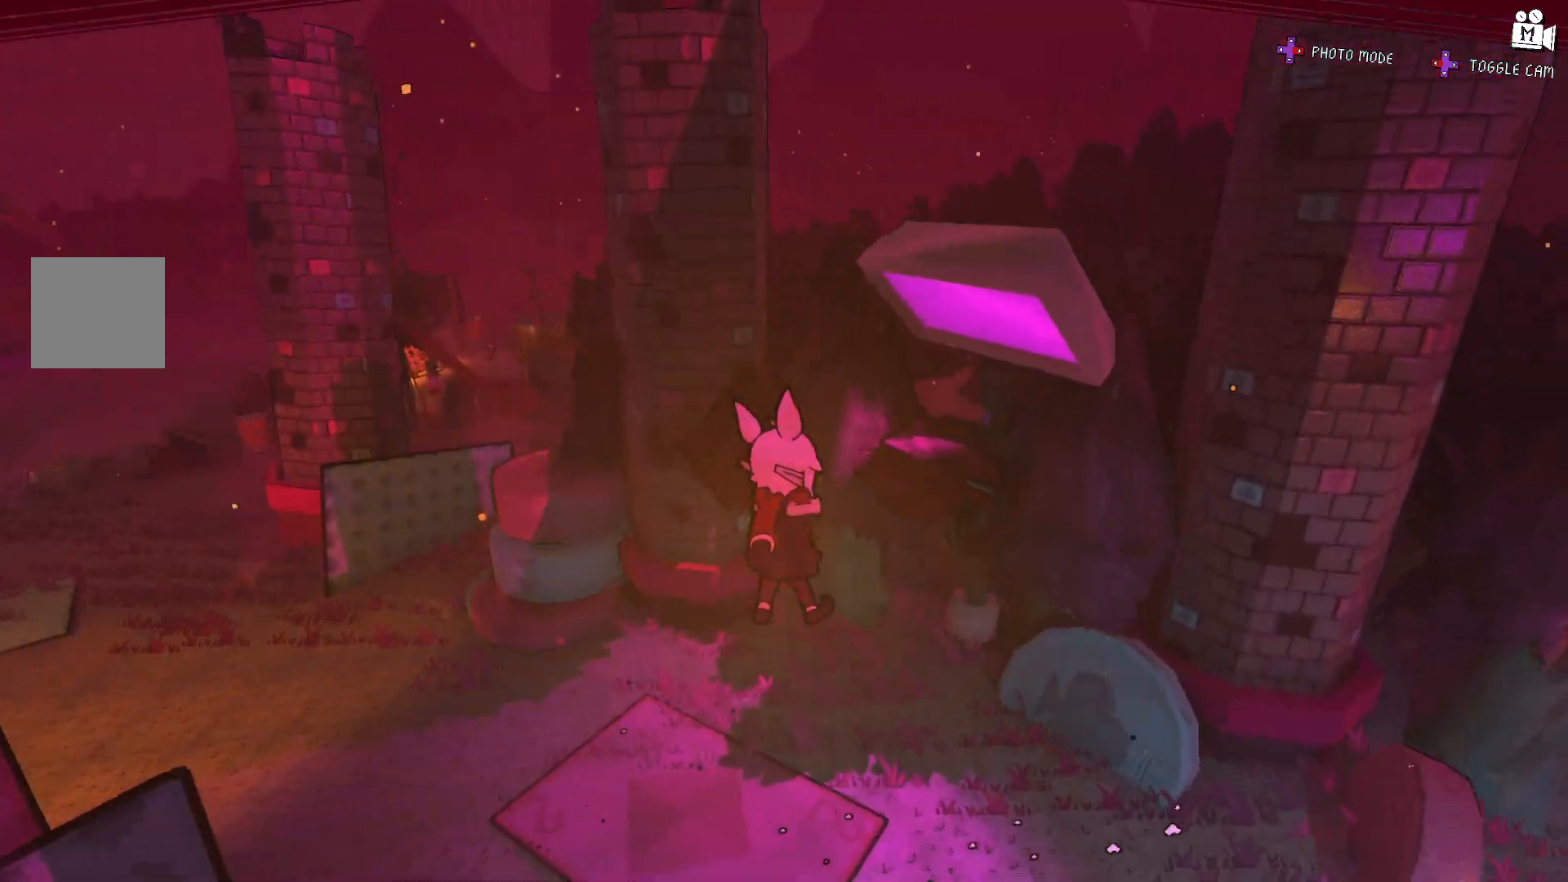
{"dt_ms": 500, "buttons": [], "left_stick": "up-right", "right_stick": "right", "events": [[83, "right_stick", "right"]]}
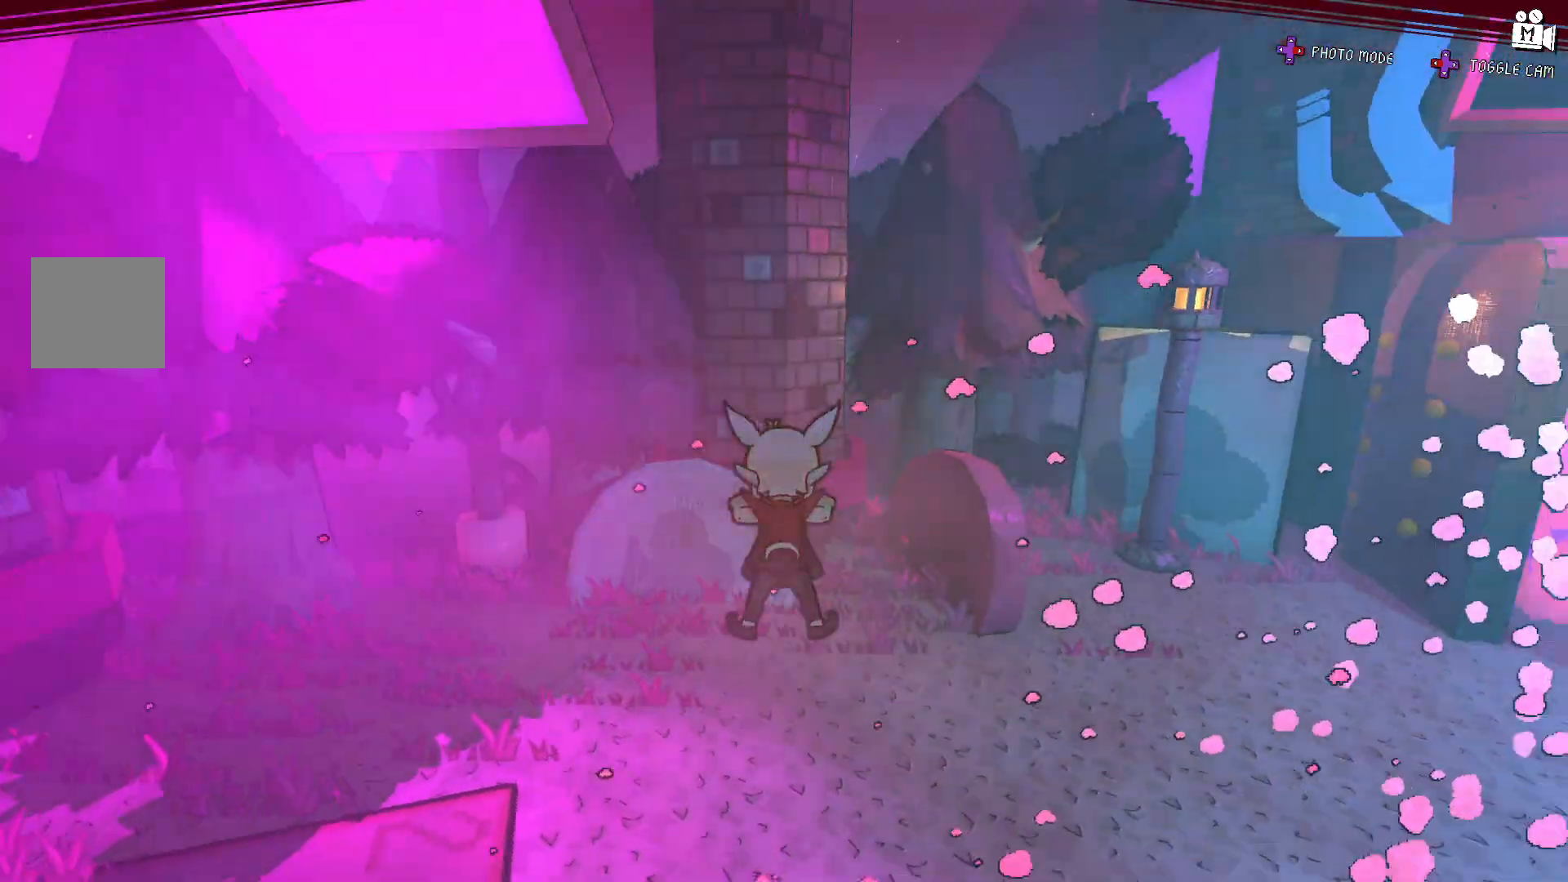
{"dt_ms": 500, "buttons": [], "left_stick": "up-right", "right_stick": "center", "events": [[500, "right_stick", "center"]]}
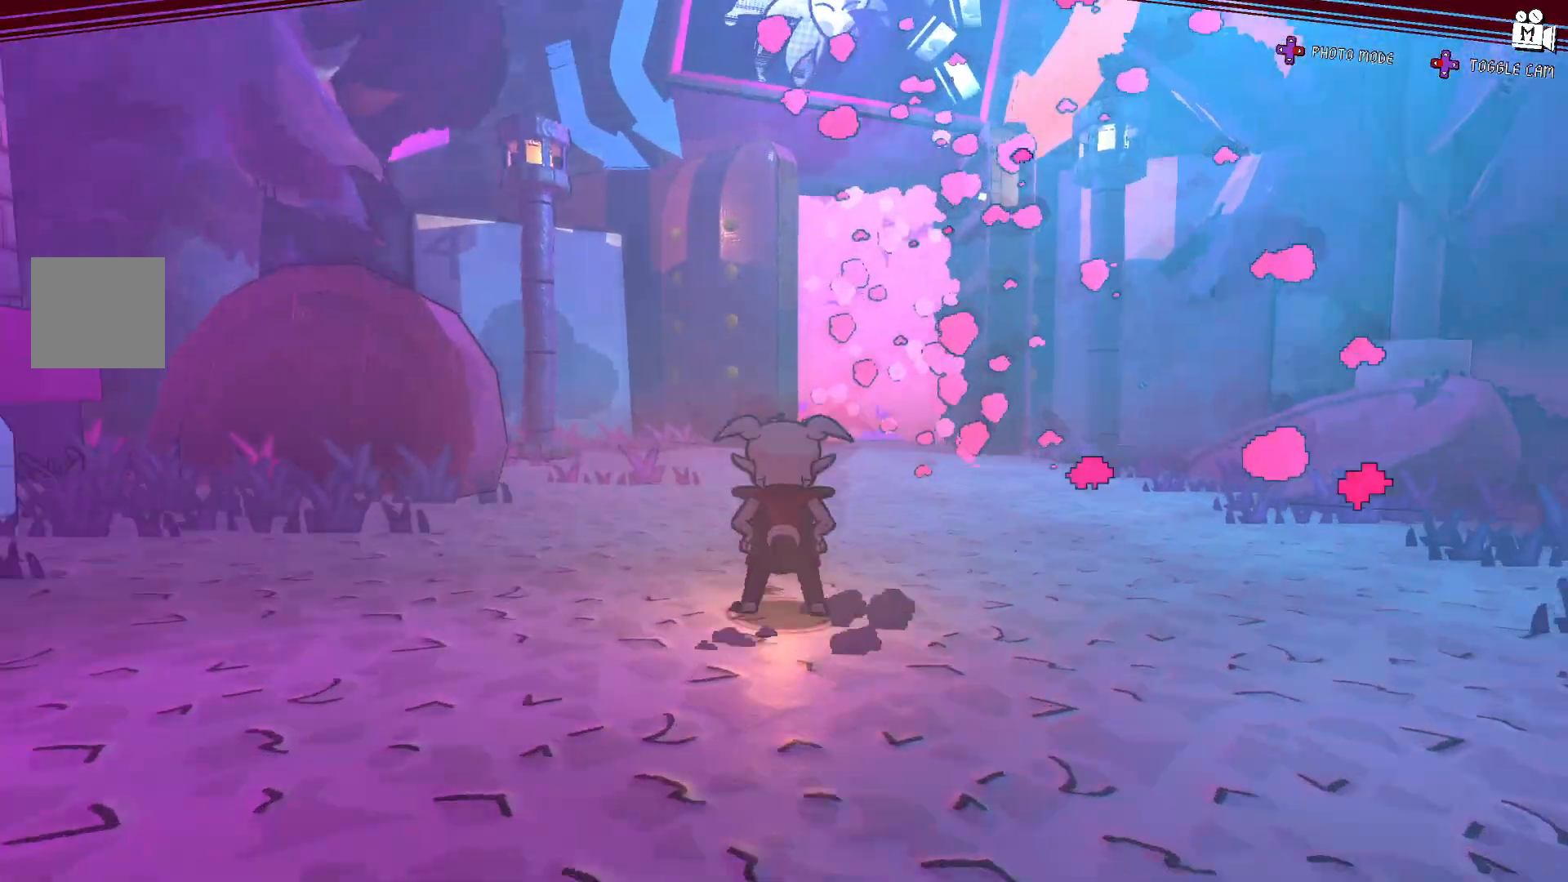
{"dt_ms": 500, "buttons": [], "left_stick": "up-right", "right_stick": "center", "events": [[367, "right_stick", "right"], [500, "right_stick", "center"]]}
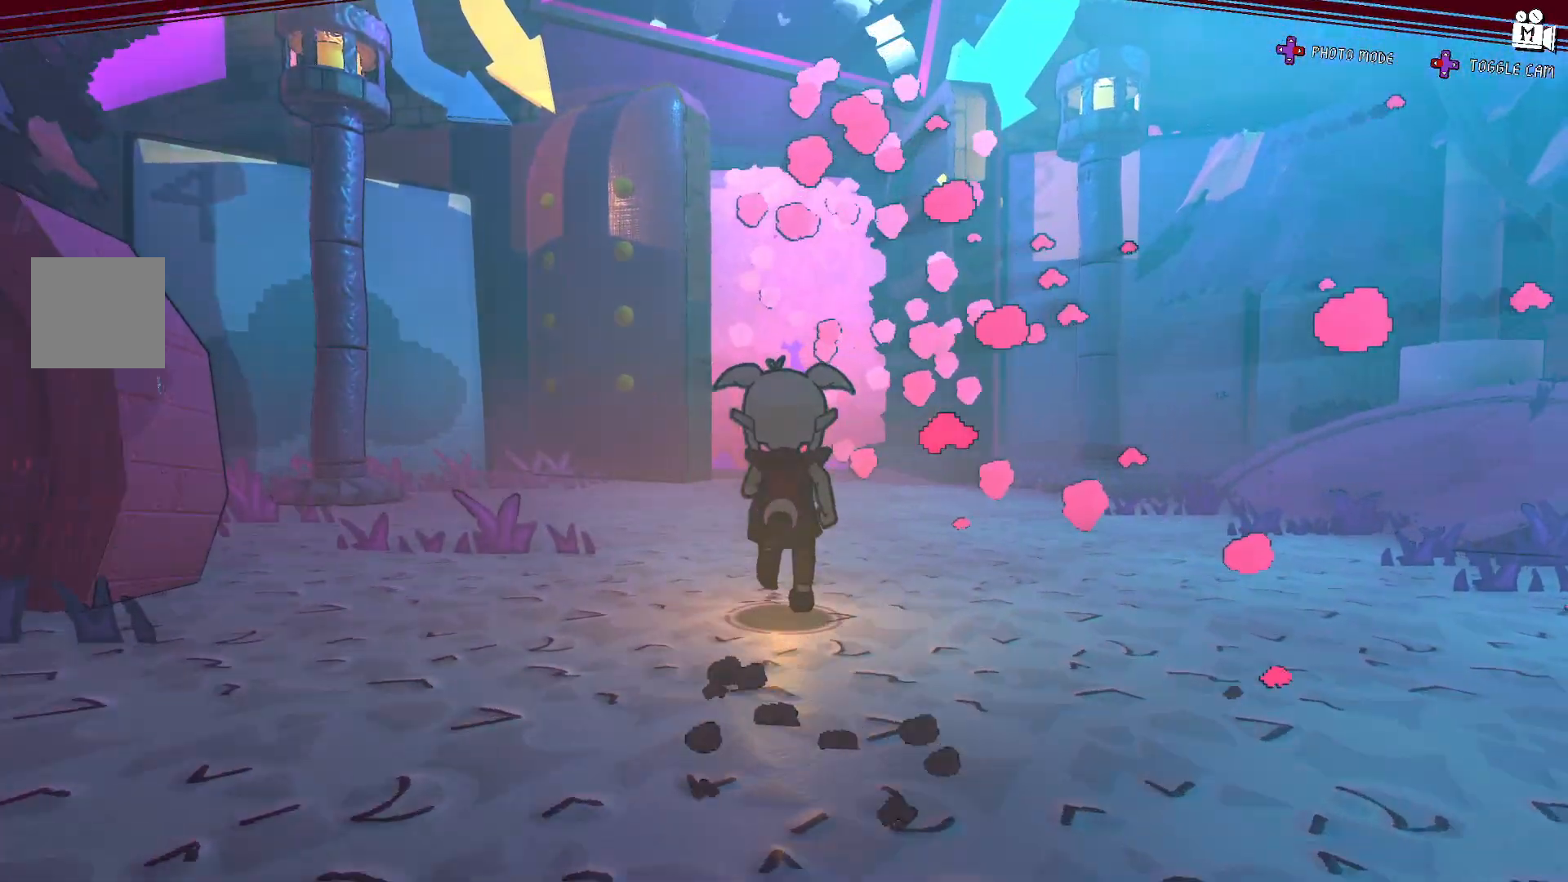
{"dt_ms": 500, "buttons": [], "left_stick": "up", "right_stick": "center", "events": [[183, "left_stick", "up"]]}
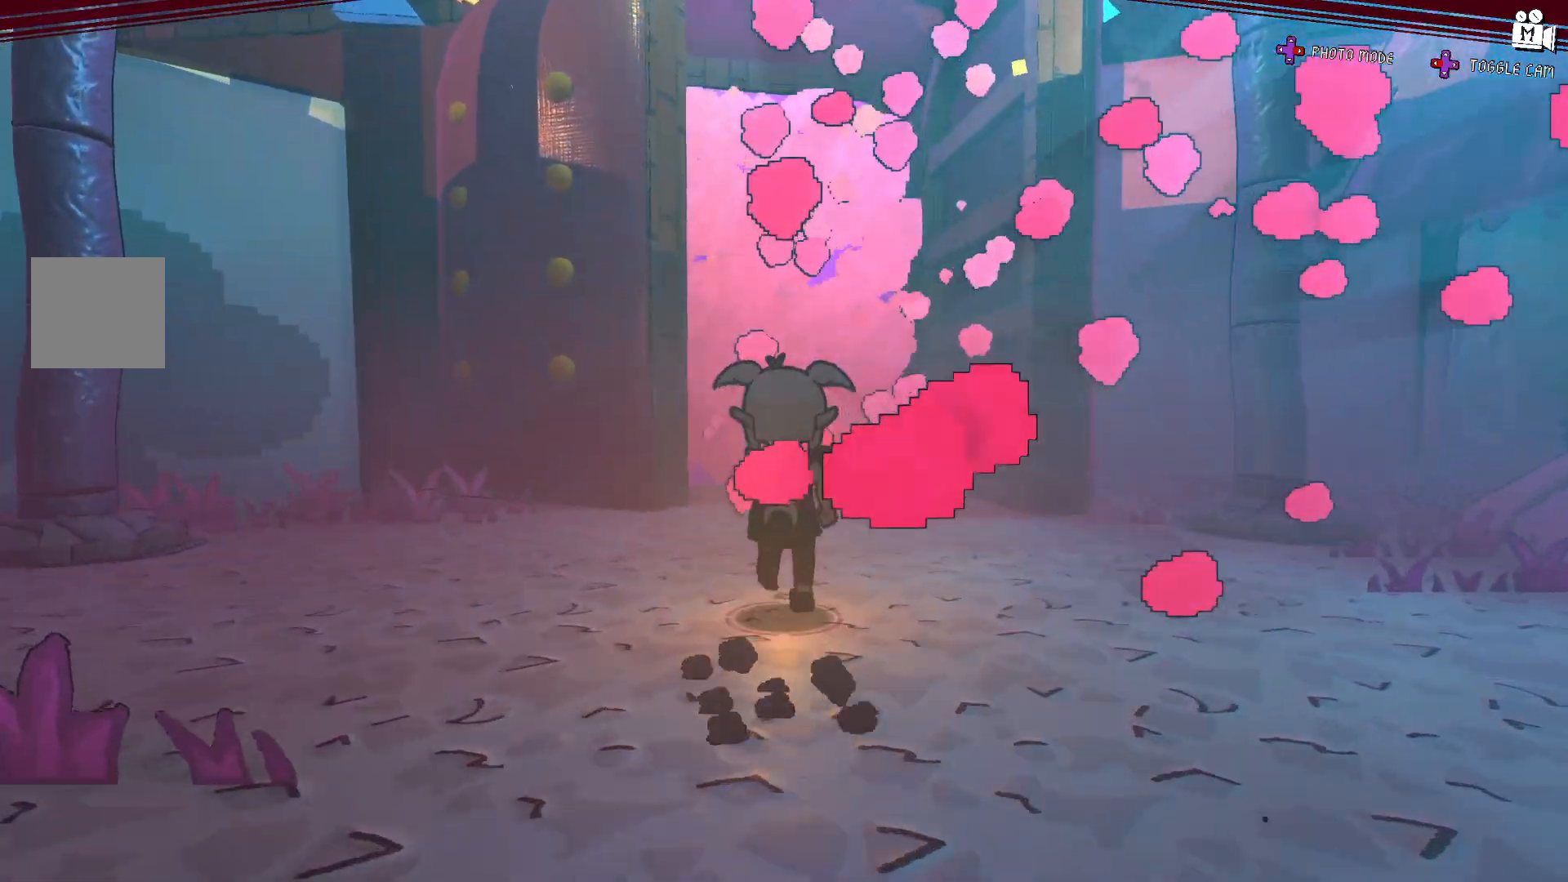
{"dt_ms": 500, "buttons": [], "left_stick": "center", "right_stick": "center", "events": [[500, "left_stick", "center"]]}
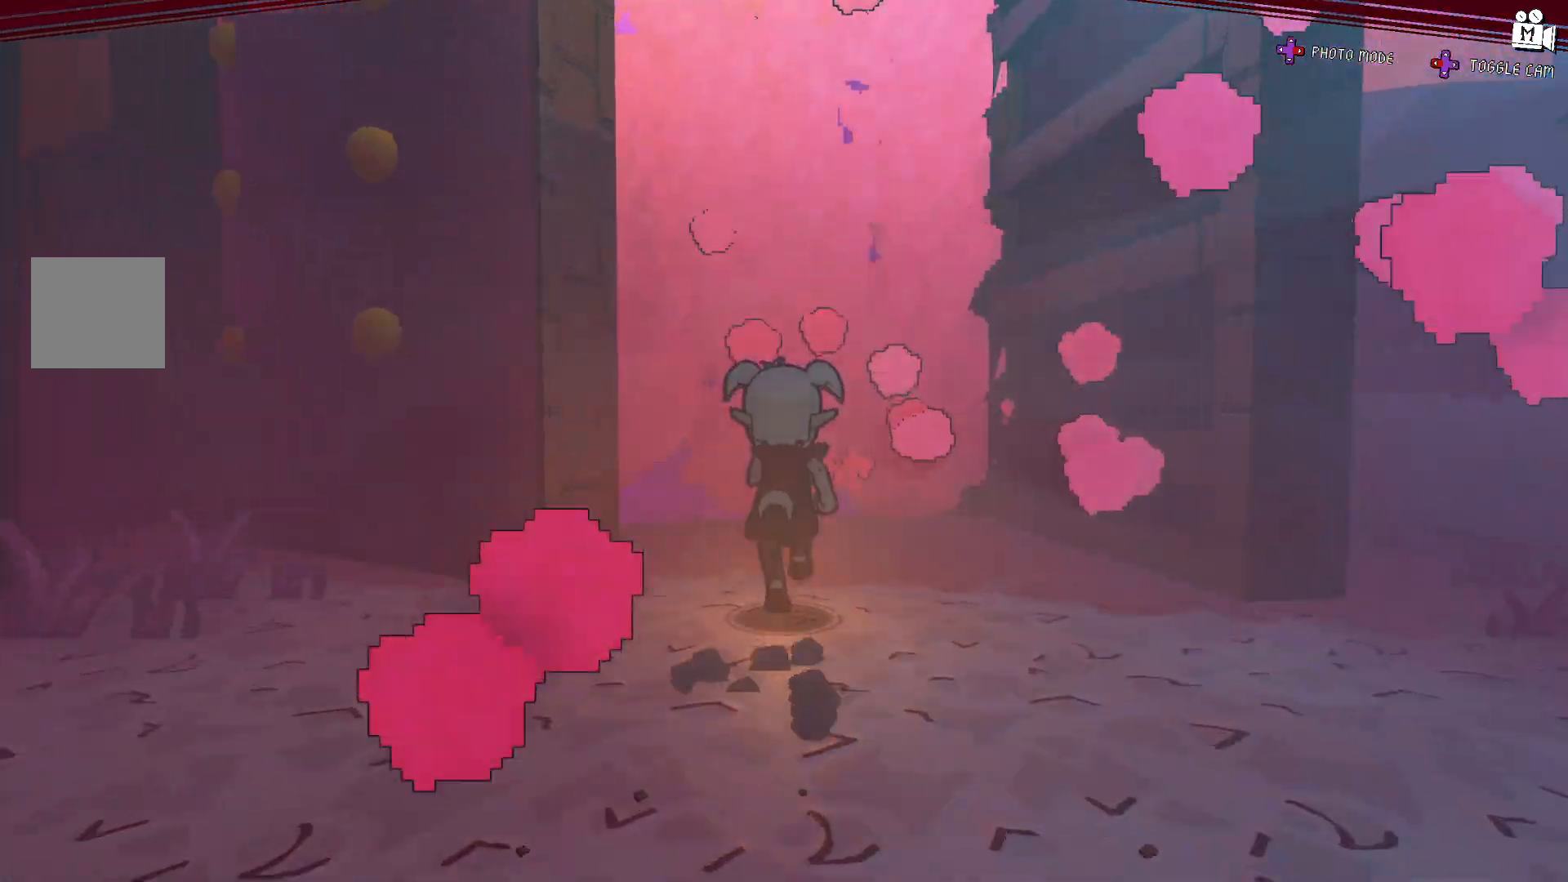
{"dt_ms": 500, "buttons": [], "left_stick": "down-right", "right_stick": "center", "events": [[250, "left_stick", "down-right"]]}
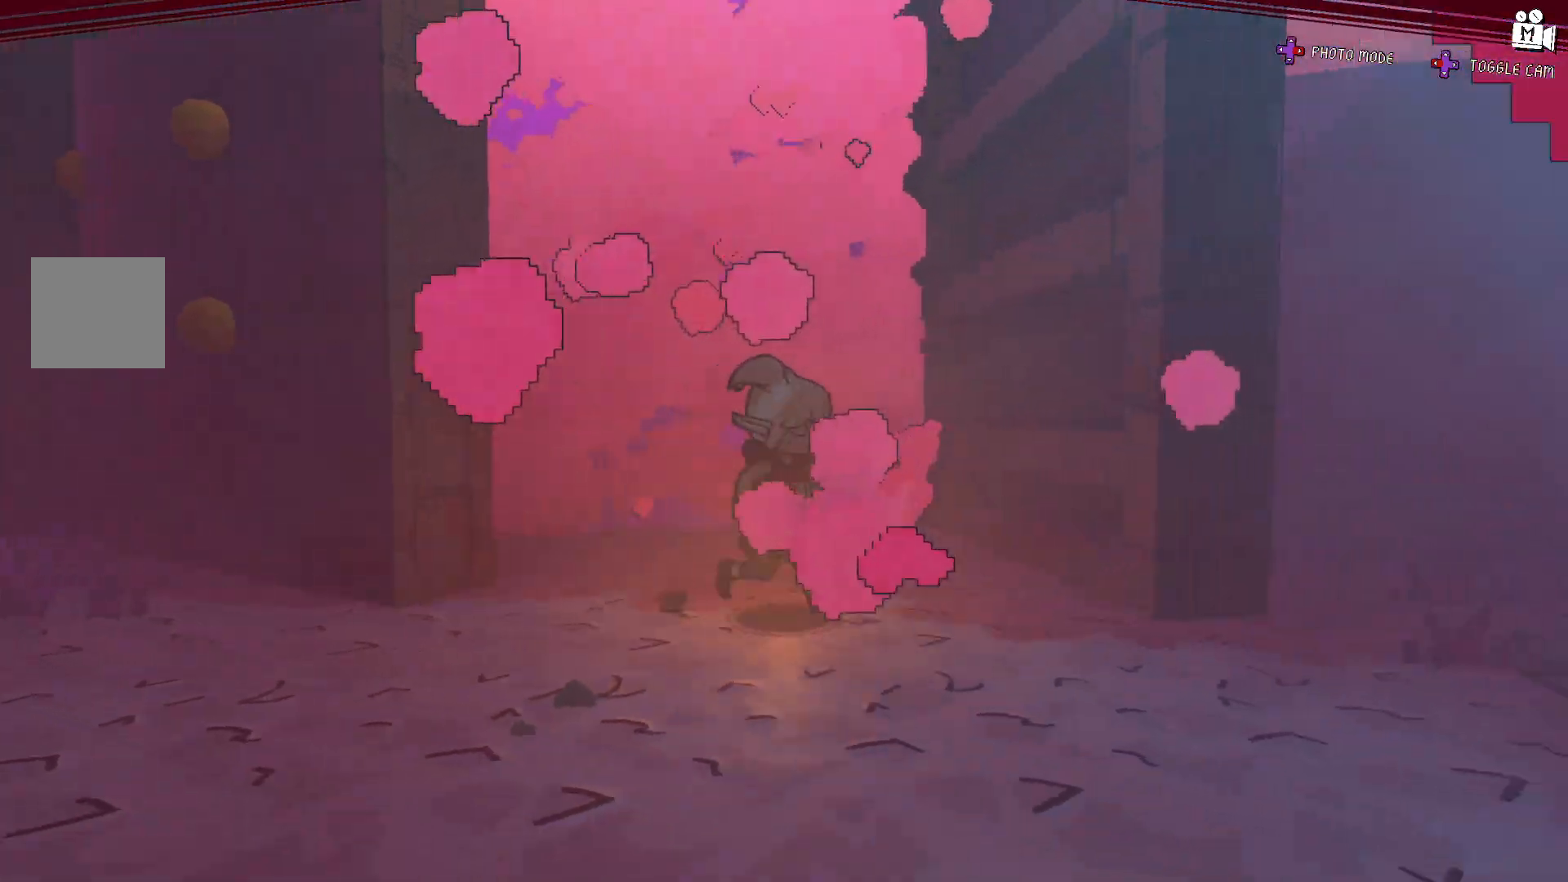
{"dt_ms": 500, "buttons": [], "left_stick": "down", "right_stick": "up-left", "events": [[300, "left_stick", "down"], [467, "right_stick", "up-left"]]}
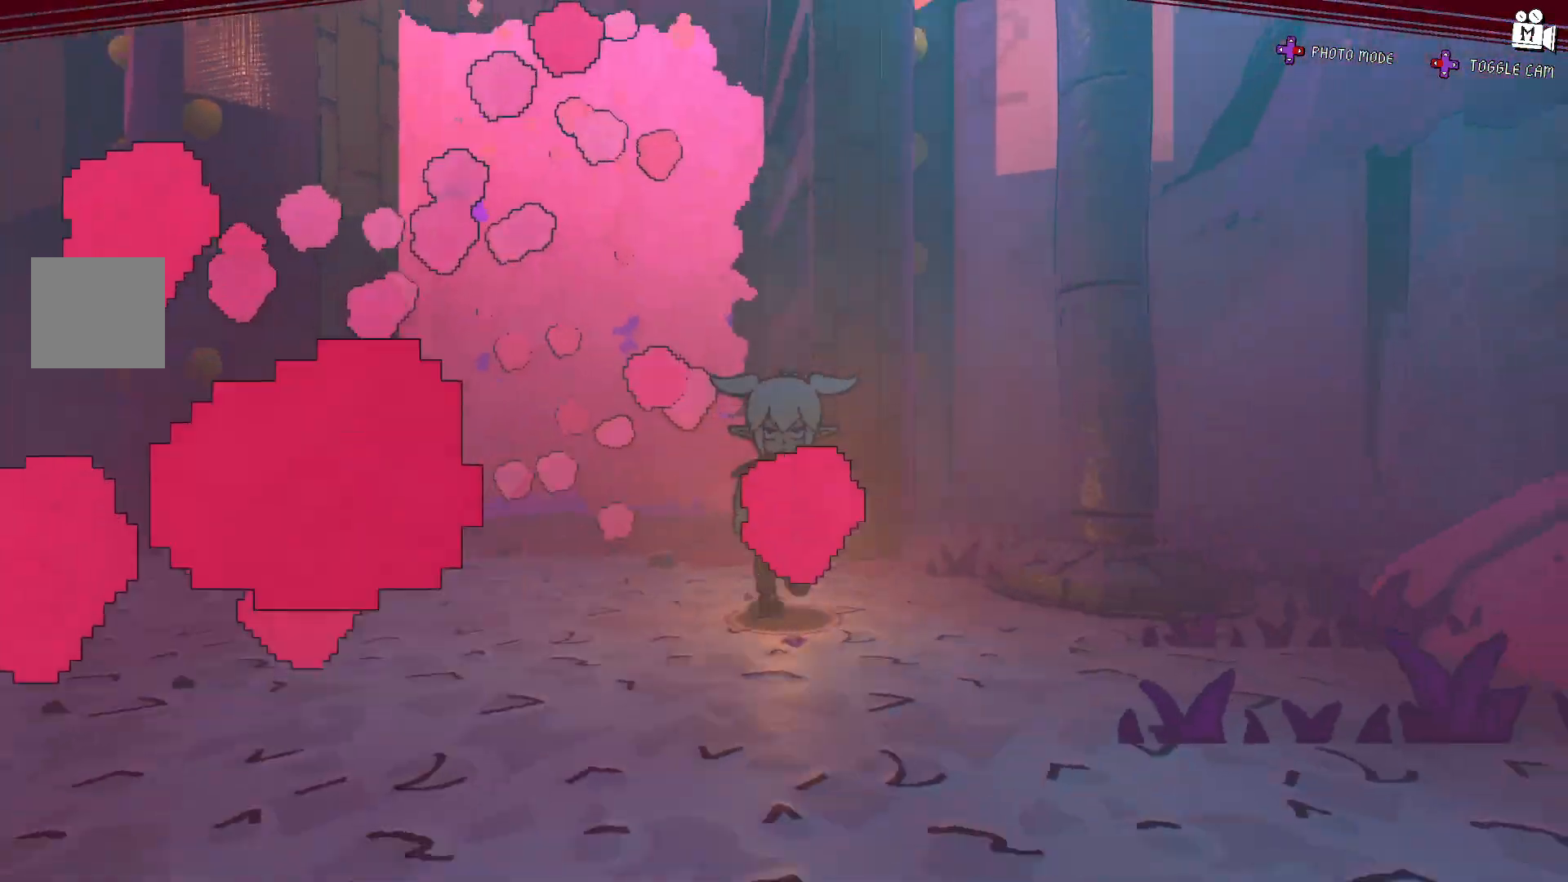
{"dt_ms": 500, "buttons": [], "left_stick": "down", "right_stick": "center", "events": [[33, "right_stick", "up"], [267, "A", "down"], [350, "right_stick", "center"], [450, "A", "up"]]}
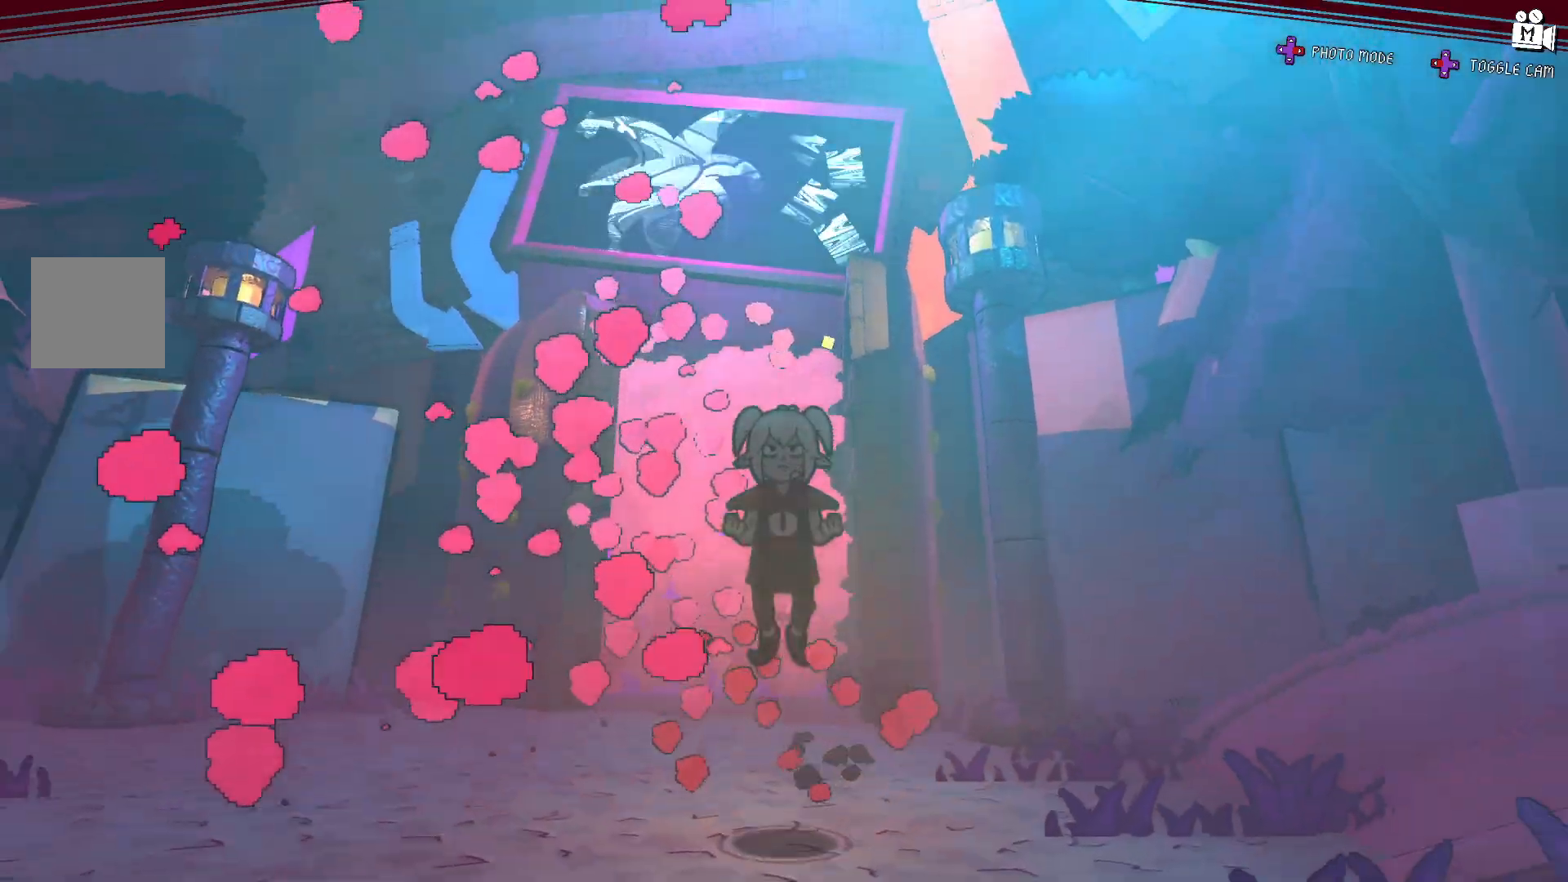
{"dt_ms": 500, "buttons": [], "left_stick": "down-left", "right_stick": "center", "events": [[50, "left_stick", "down-left"]]}
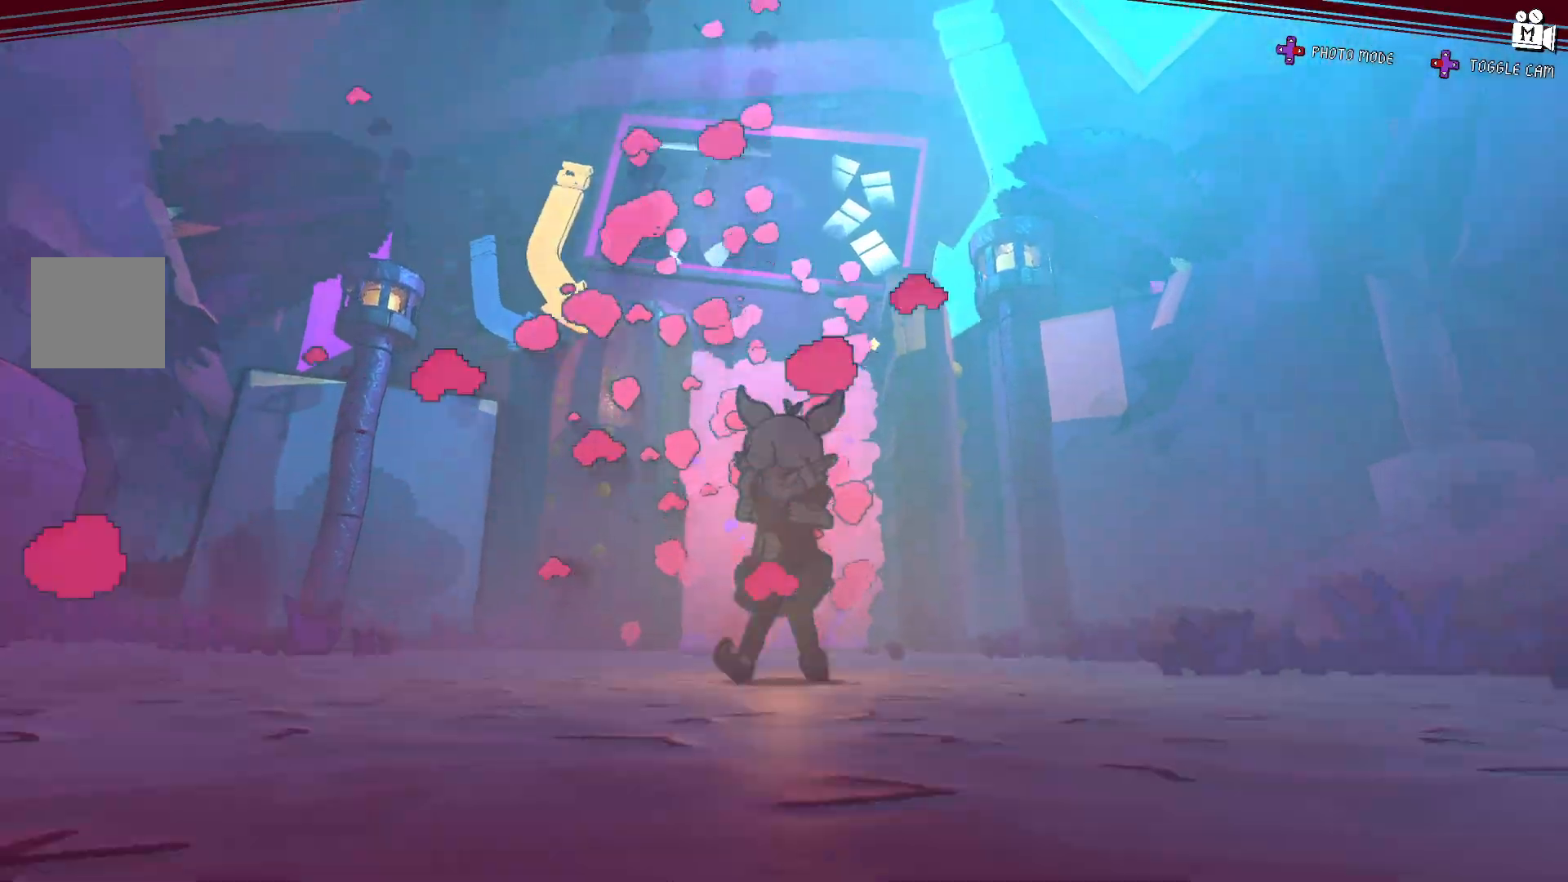
{"dt_ms": 500, "buttons": ["A"], "left_stick": "up", "right_stick": "center", "events": [[50, "right_stick", "right"], [83, "left_stick", "left"], [100, "right_stick", "down-right"], [200, "left_stick", "up-left"], [250, "right_stick", "center"], [383, "A", "down"], [383, "left_stick", "up"]]}
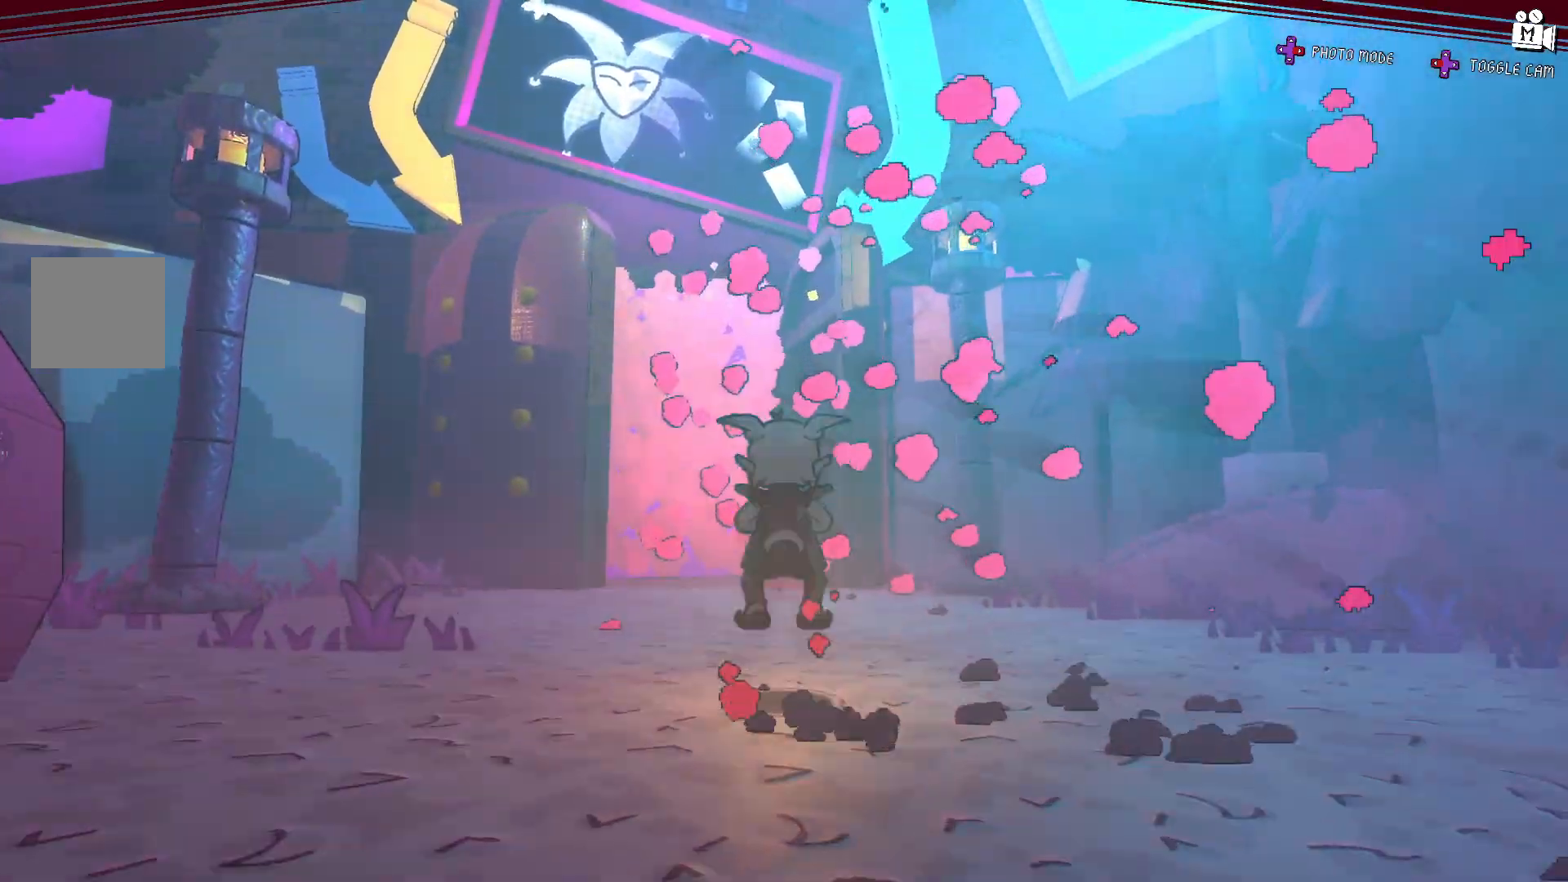
{"dt_ms": 500, "buttons": [], "left_stick": "up-right", "right_stick": "right", "events": [[33, "A", "up"], [33, "left_stick", "up-right"], [233, "right_stick", "down-right"], [483, "right_stick", "right"]]}
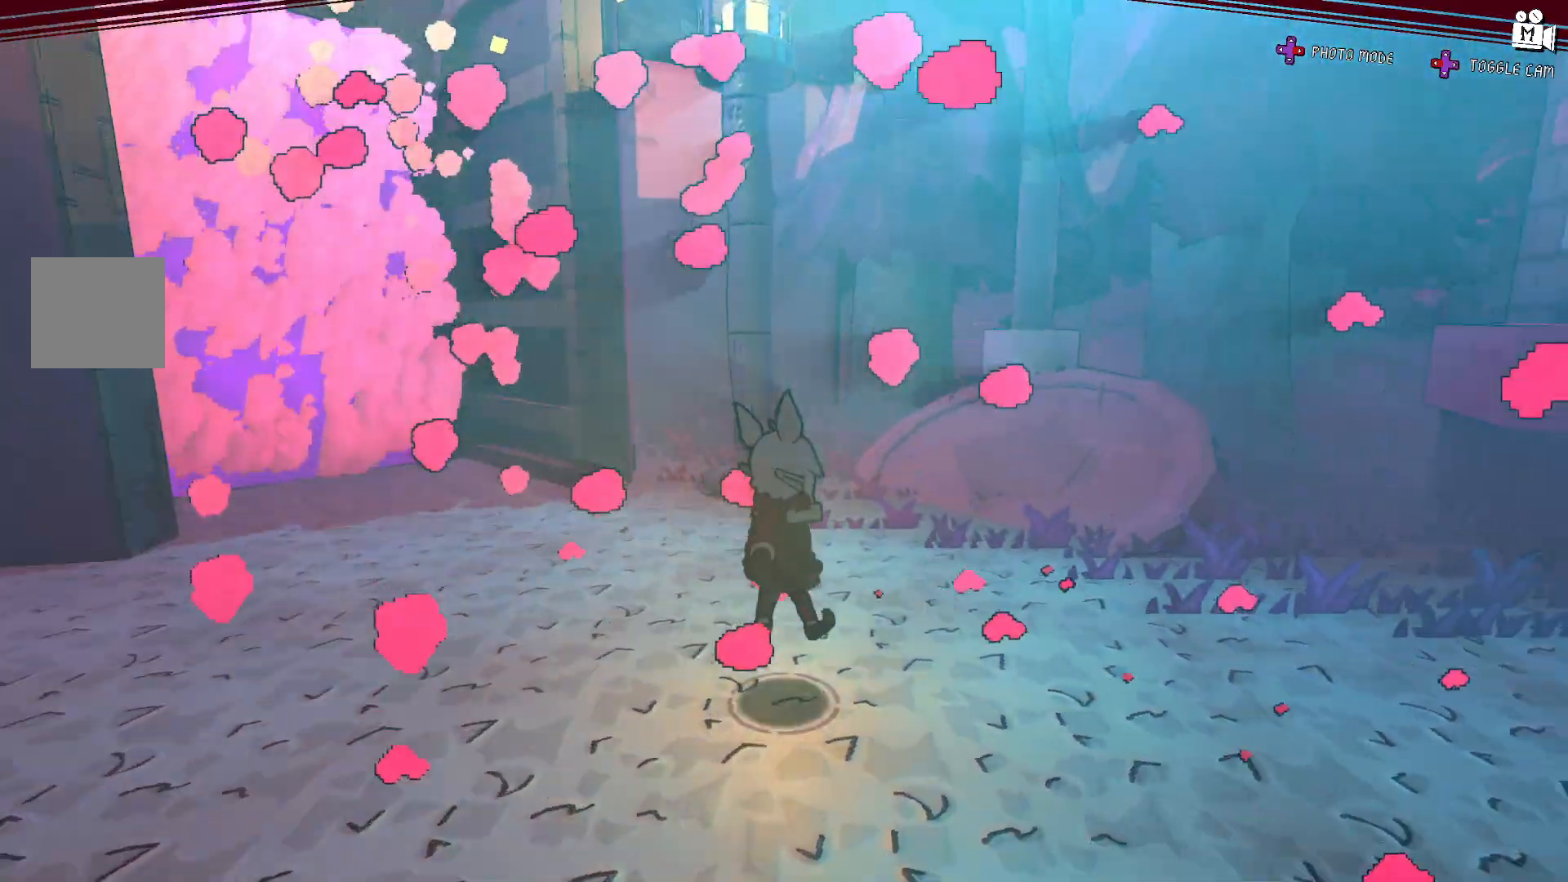
{"dt_ms": 500, "buttons": [], "left_stick": "up-right", "right_stick": "center", "events": [[233, "A", "down"], [250, "right_stick", "center"], [500, "A", "up"]]}
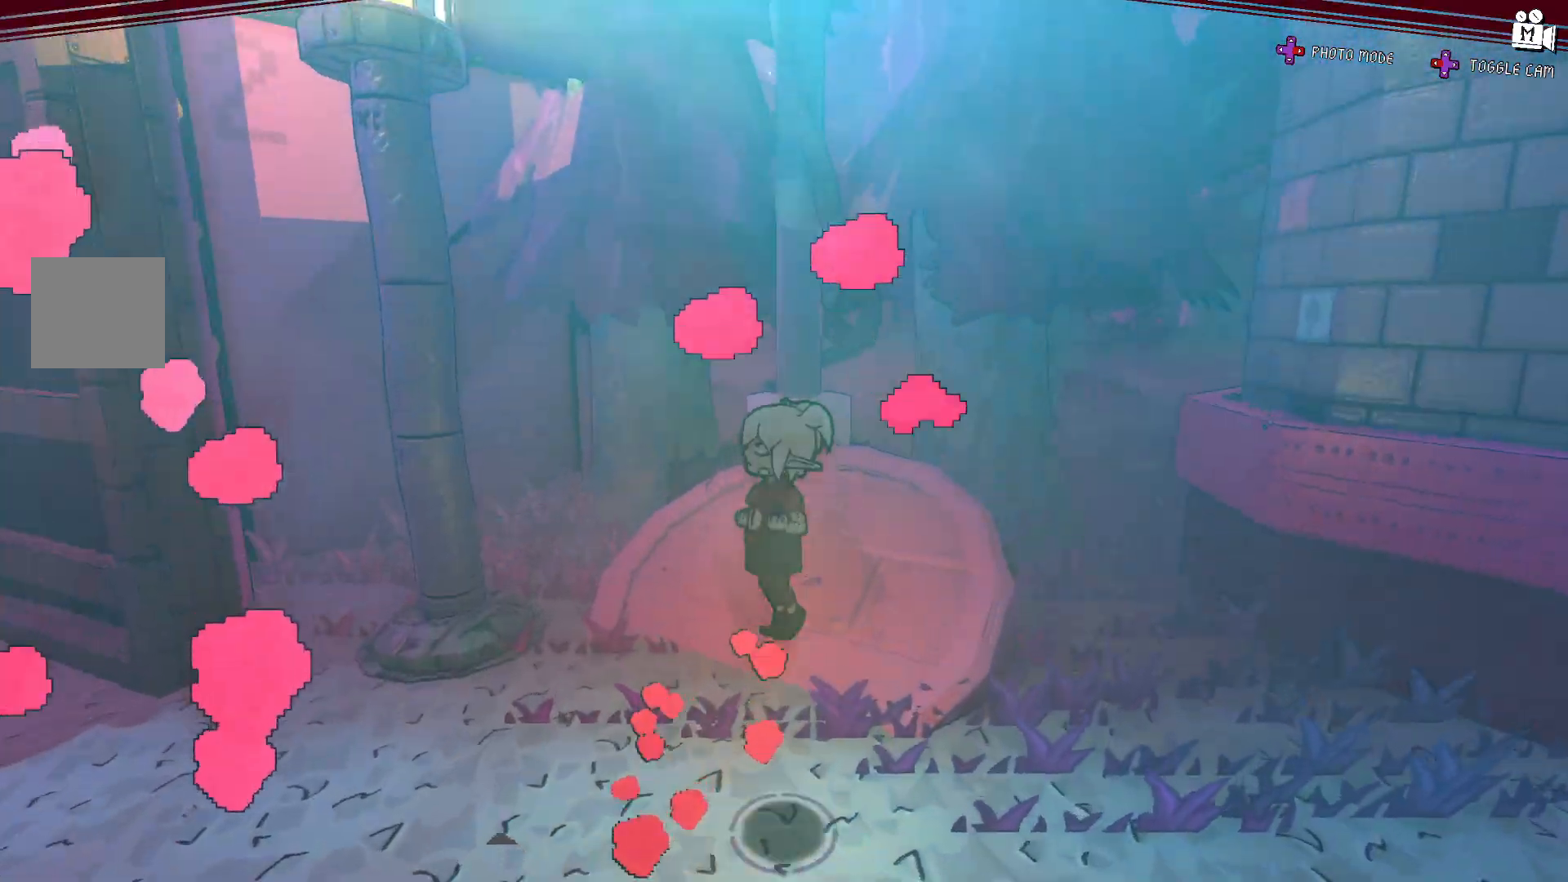
{"dt_ms": 500, "buttons": [], "left_stick": "up", "right_stick": "right", "events": [[267, "right_stick", "right"], [367, "left_stick", "up"]]}
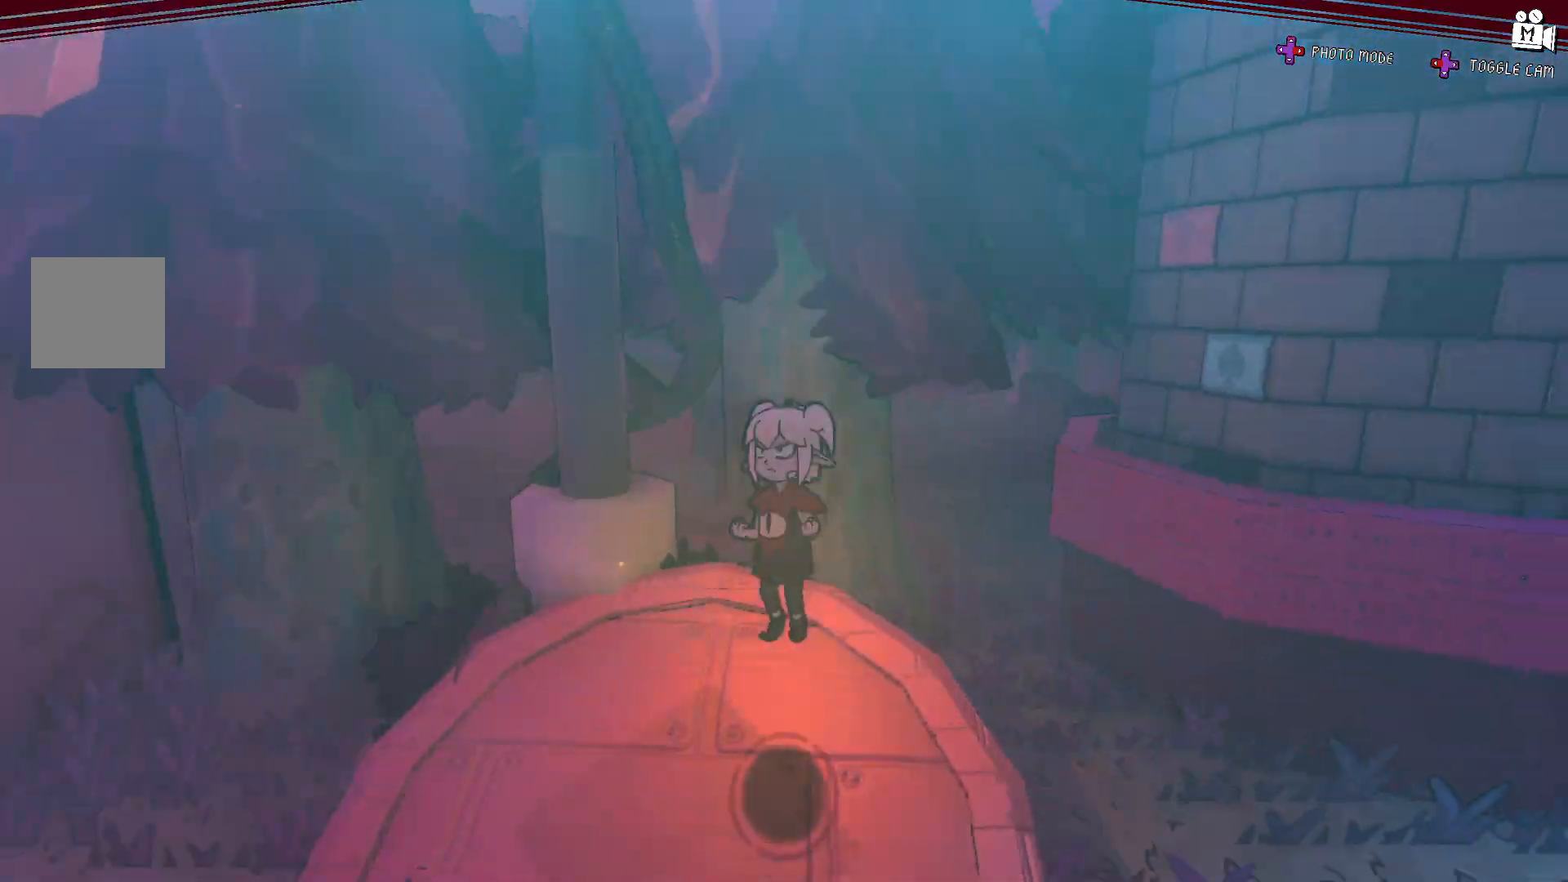
{"dt_ms": 500, "buttons": ["A"], "left_stick": "up-right", "right_stick": "center", "events": [[83, "left_stick", "up-right"], [150, "right_stick", "center"], [233, "A", "down"]]}
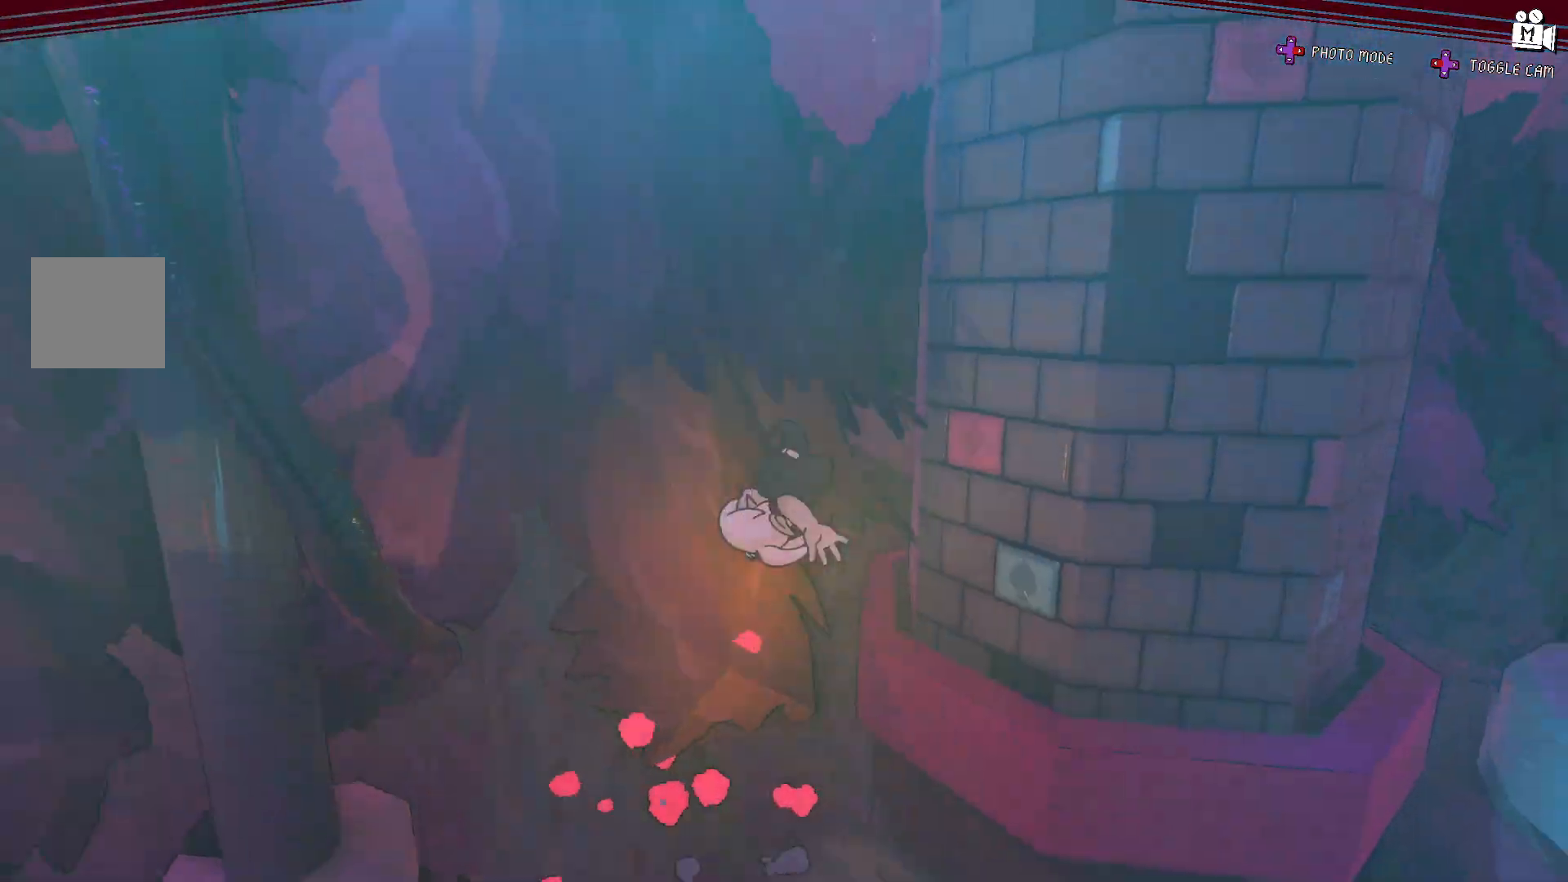
{"dt_ms": 500, "buttons": [], "left_stick": "up-right", "right_stick": "center", "events": [[317, "A", "up"]]}
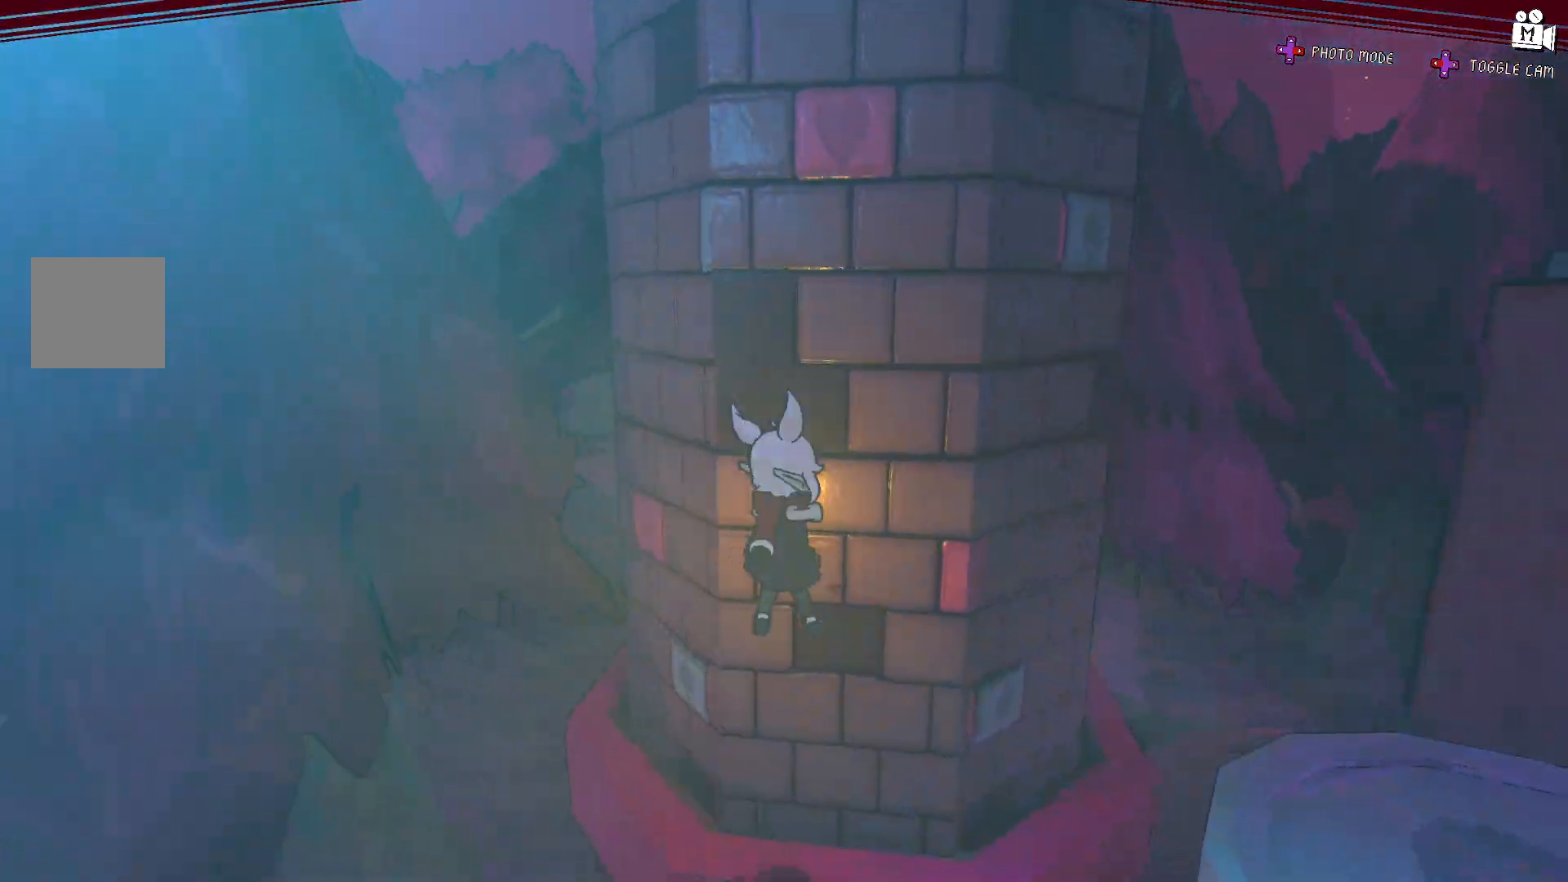
{"dt_ms": 500, "buttons": ["A"], "left_stick": "up-right", "right_stick": "center", "events": [[167, "A", "down"]]}
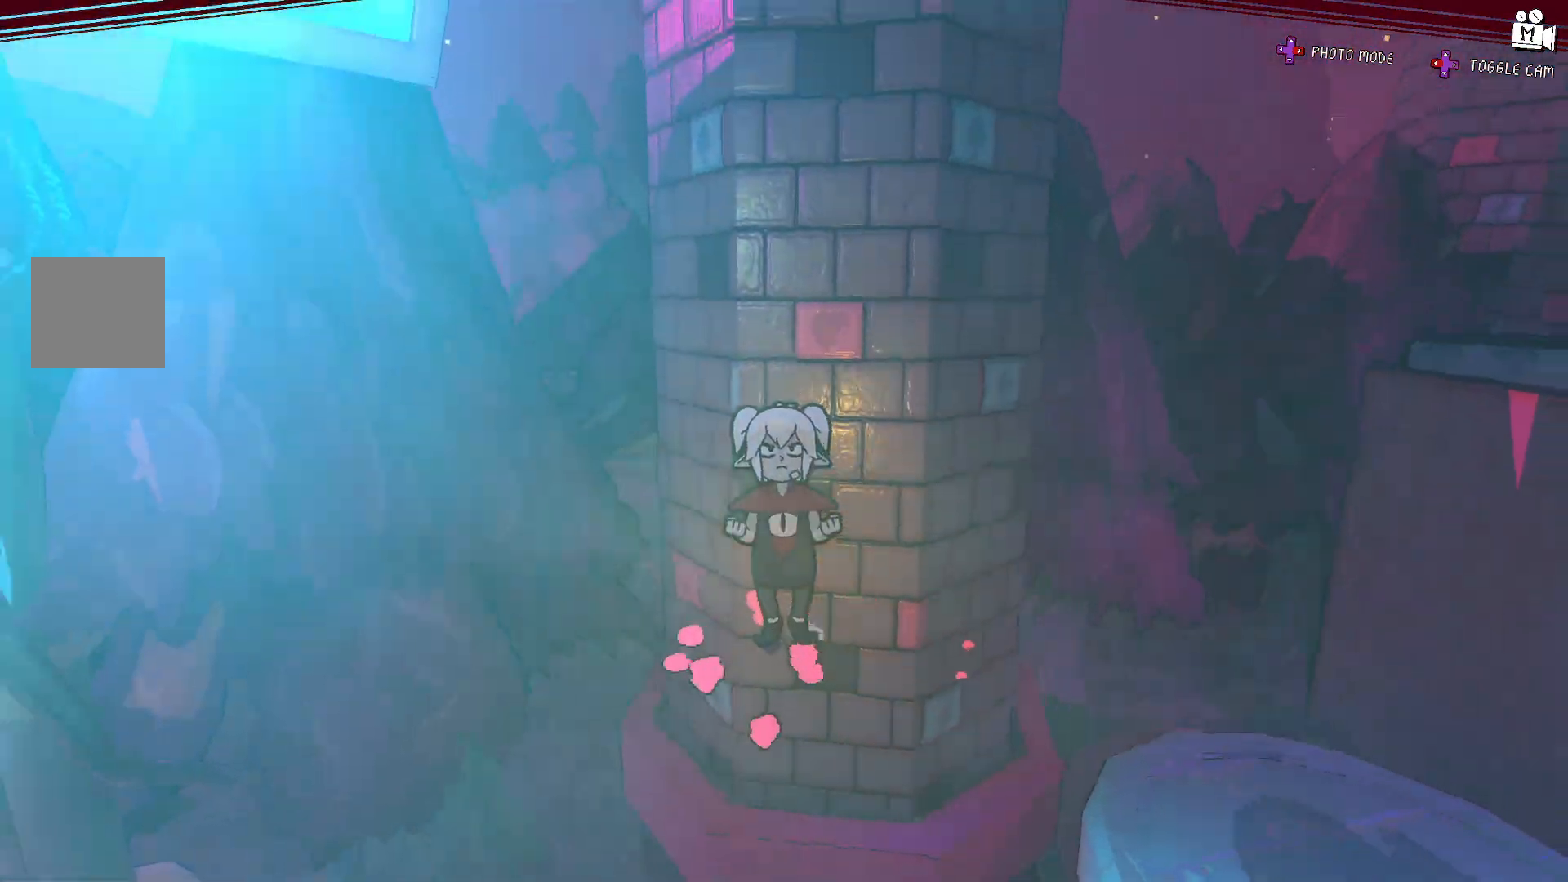
{"dt_ms": 500, "buttons": ["A"], "left_stick": "up-right", "right_stick": "center", "events": [[100, "A", "up"], [217, "A", "down"]]}
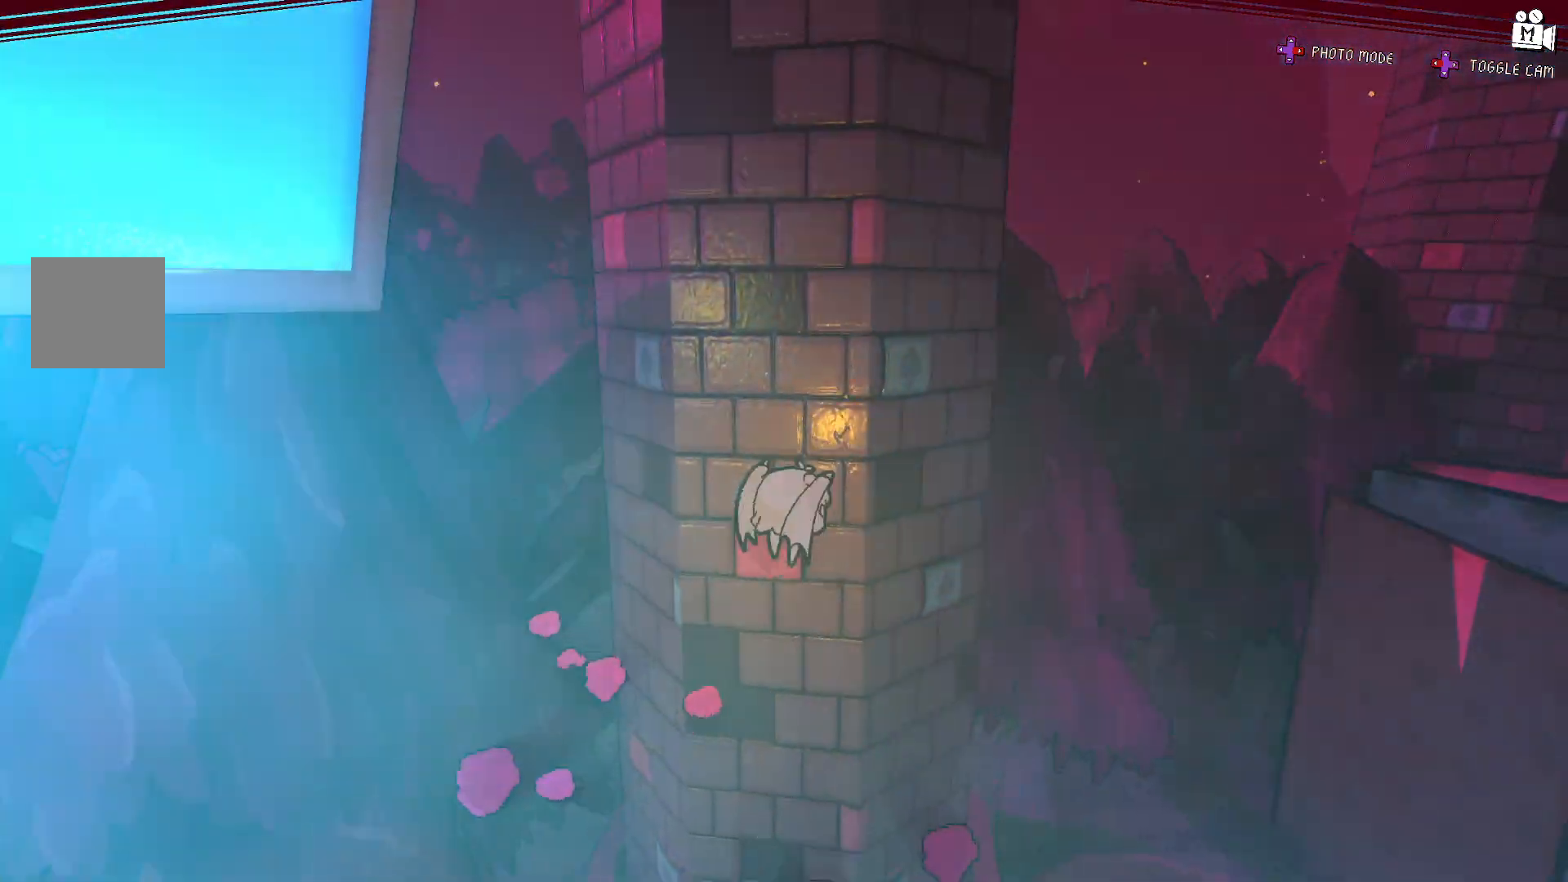
{"dt_ms": 500, "buttons": ["A"], "left_stick": "up-right", "right_stick": "center", "events": [[33, "A", "up"], [150, "A", "down"]]}
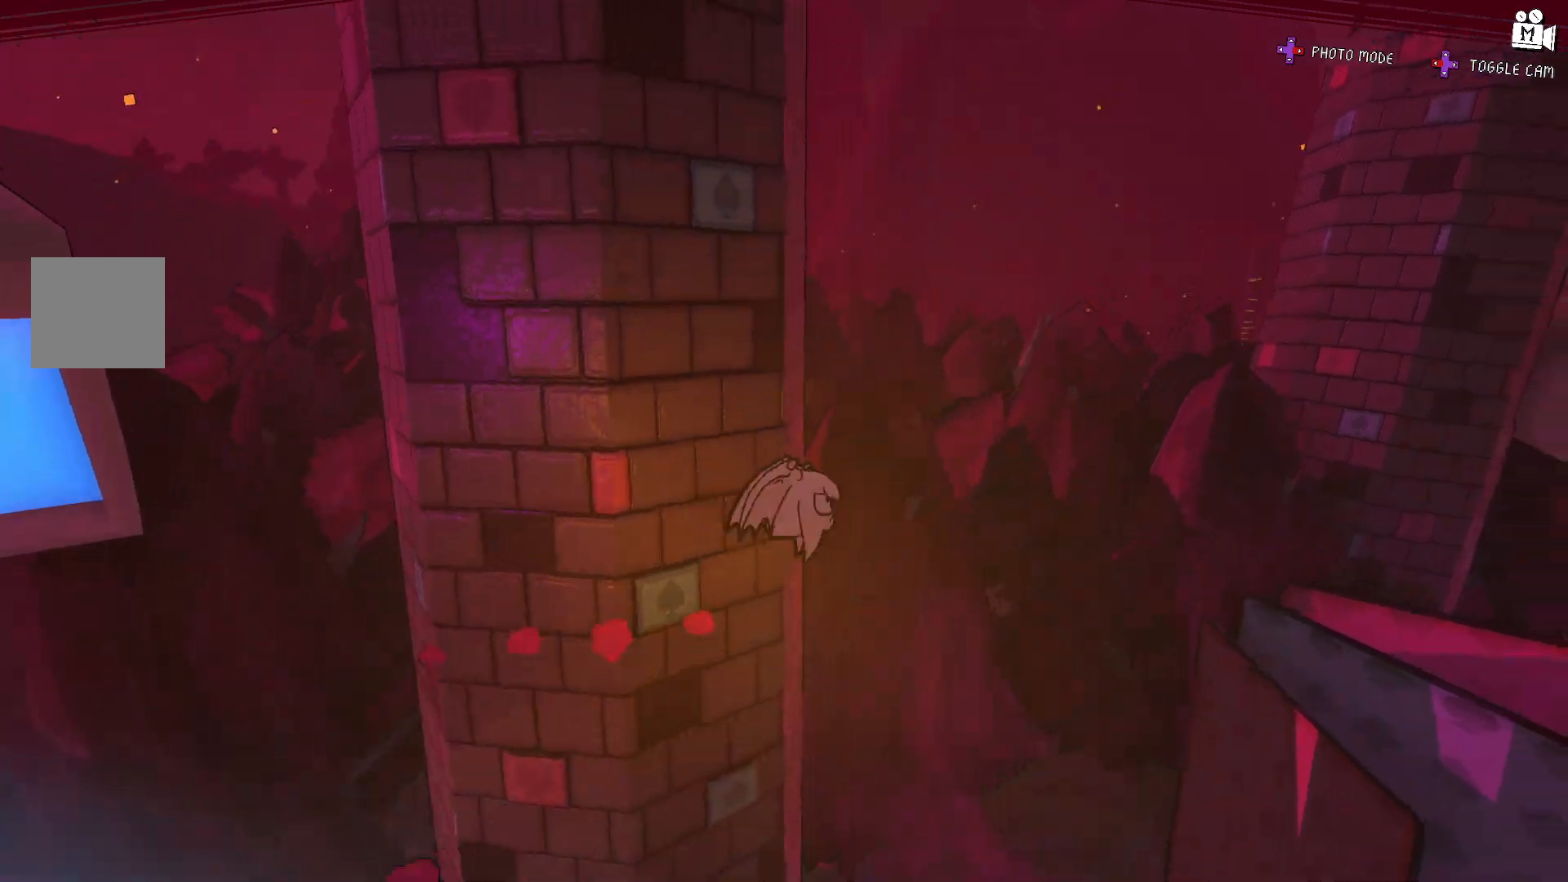
{"dt_ms": 500, "buttons": ["L2"], "left_stick": "up-right", "right_stick": "center", "events": [[100, "A", "up"], [183, "L2", "down"]]}
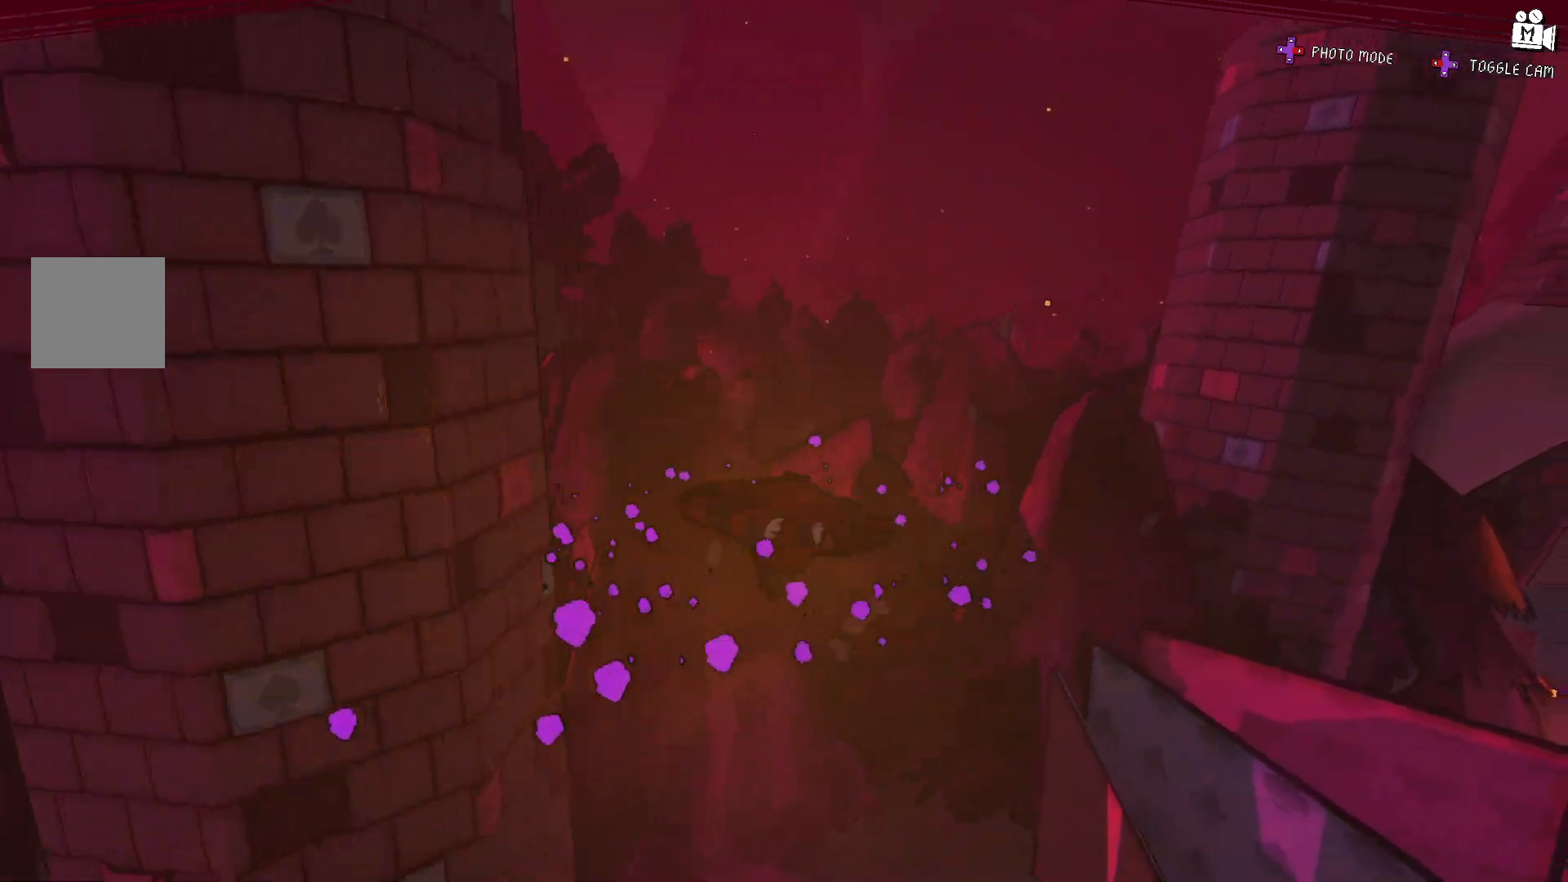
{"dt_ms": 500, "buttons": ["L2"], "left_stick": "up-right", "right_stick": "down-left", "events": [[400, "right_stick", "down"], [450, "right_stick", "down-left"]]}
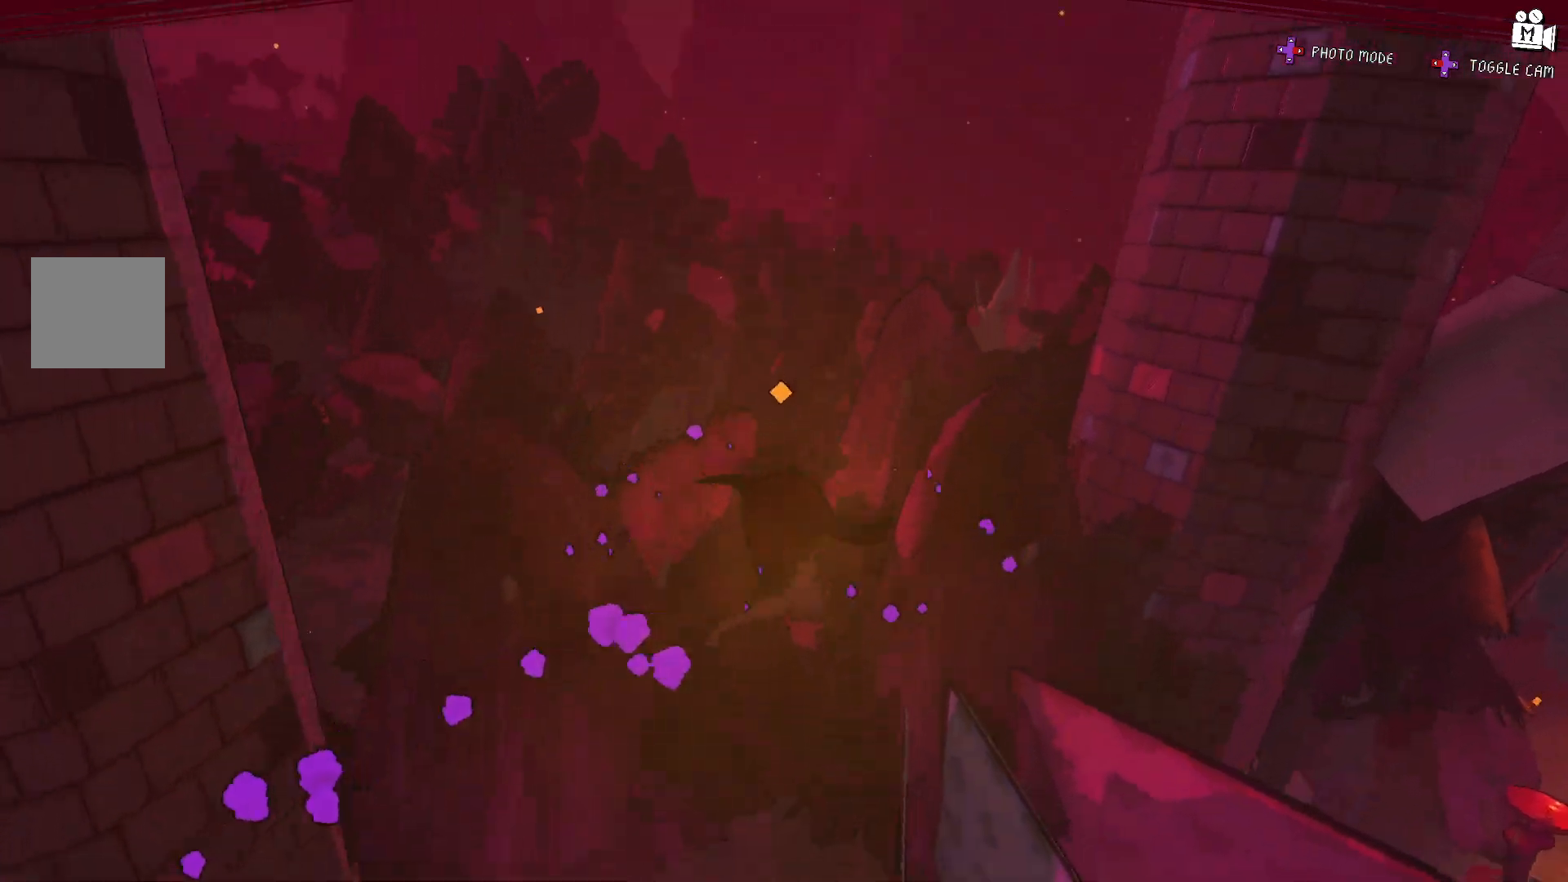
{"dt_ms": 1000, "buttons": [], "left_stick": "up", "right_stick": "left"}
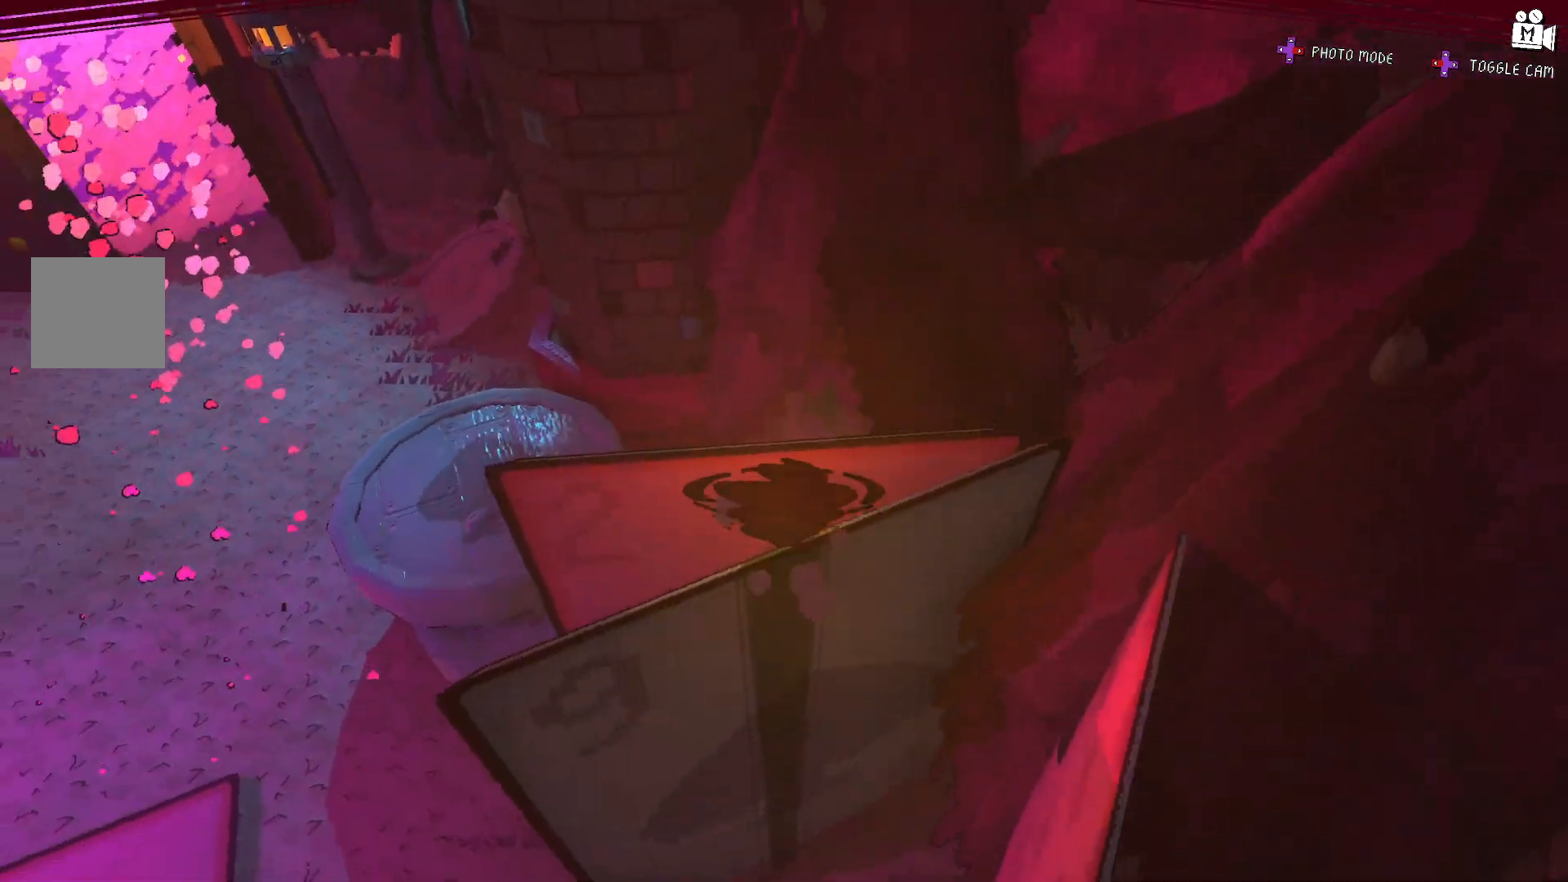
{"dt_ms": 500, "buttons": [], "left_stick": "up", "right_stick": "left", "events": [[67, "A", "down"], [333, "A", "up"]]}
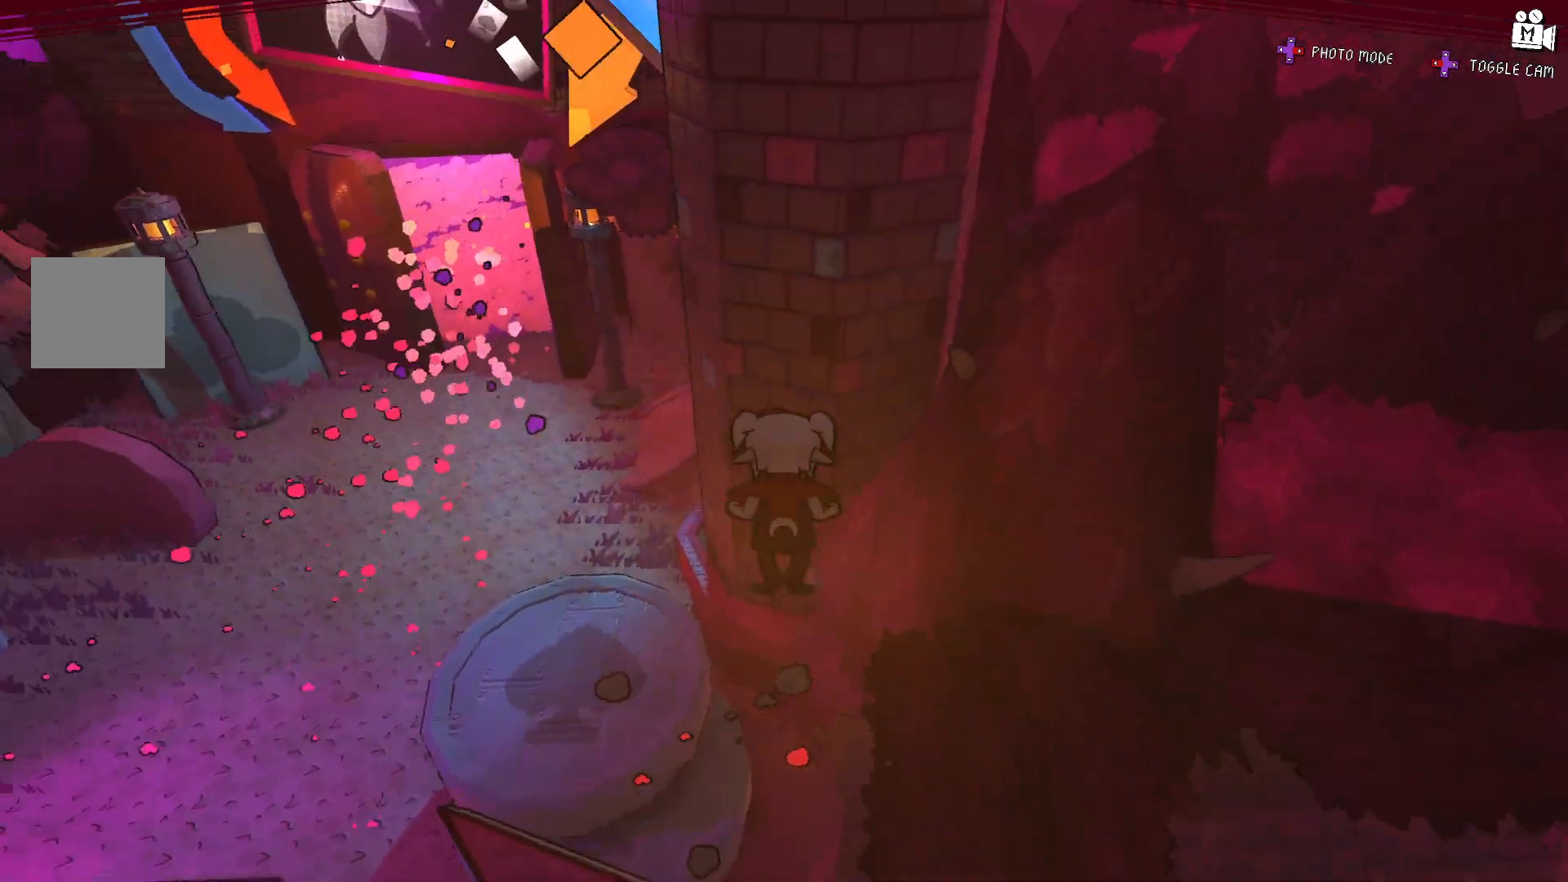
{"dt_ms": 500, "buttons": ["A"], "left_stick": "up", "right_stick": "center", "events": [[33, "A", "down"], [33, "right_stick", "up-left"], [317, "A", "up"], [350, "right_stick", "center"], [483, "A", "down"]]}
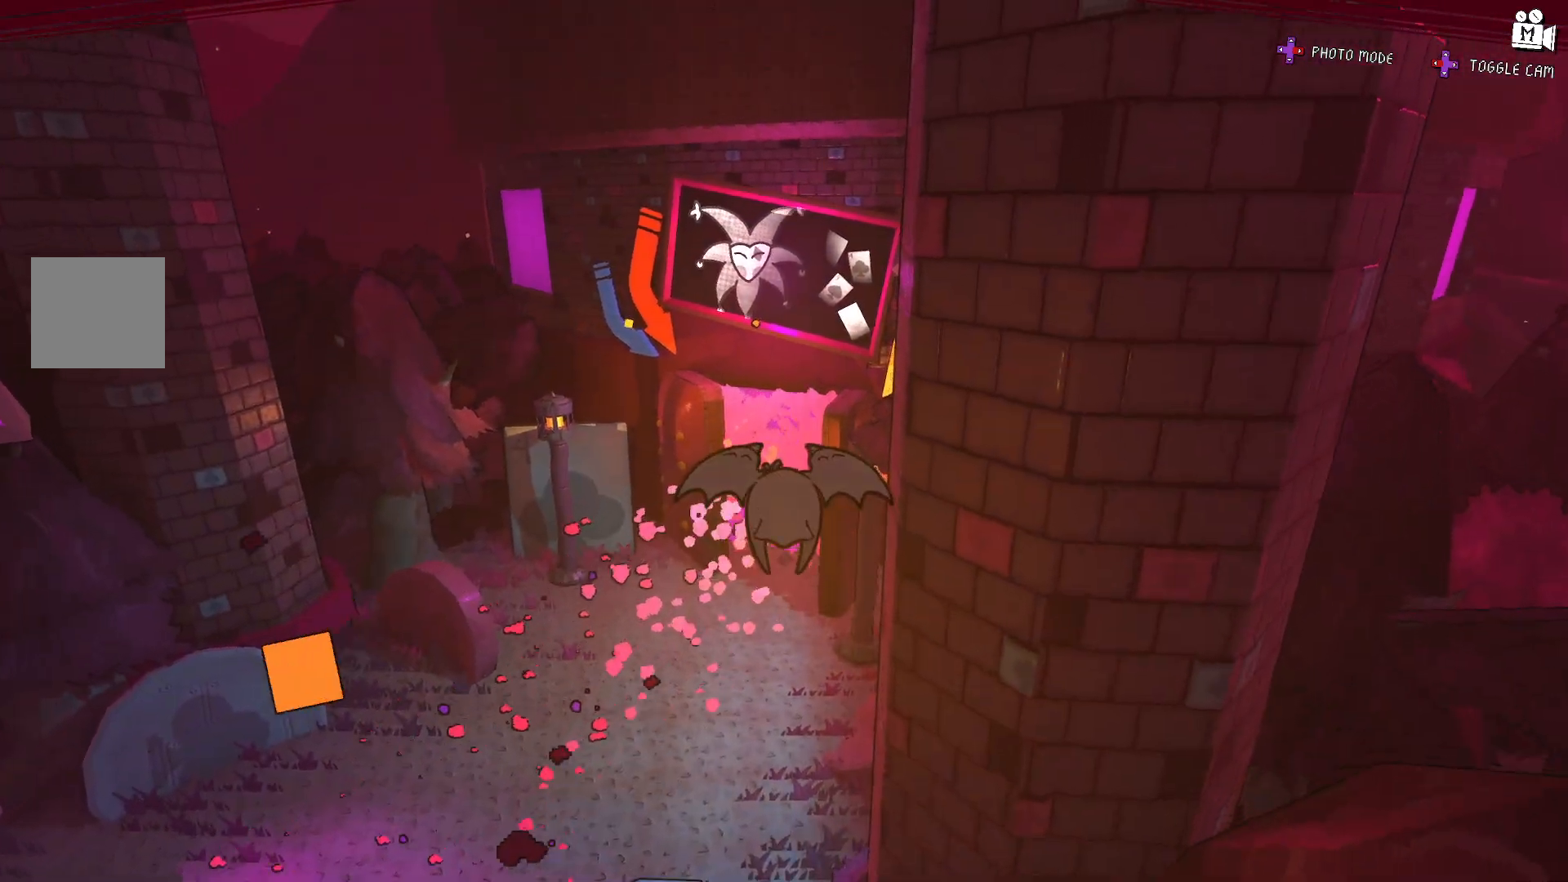
{"dt_ms": 500, "buttons": ["L2"], "left_stick": "up", "right_stick": "center", "events": [[300, "A", "up"], [400, "L2", "down"]]}
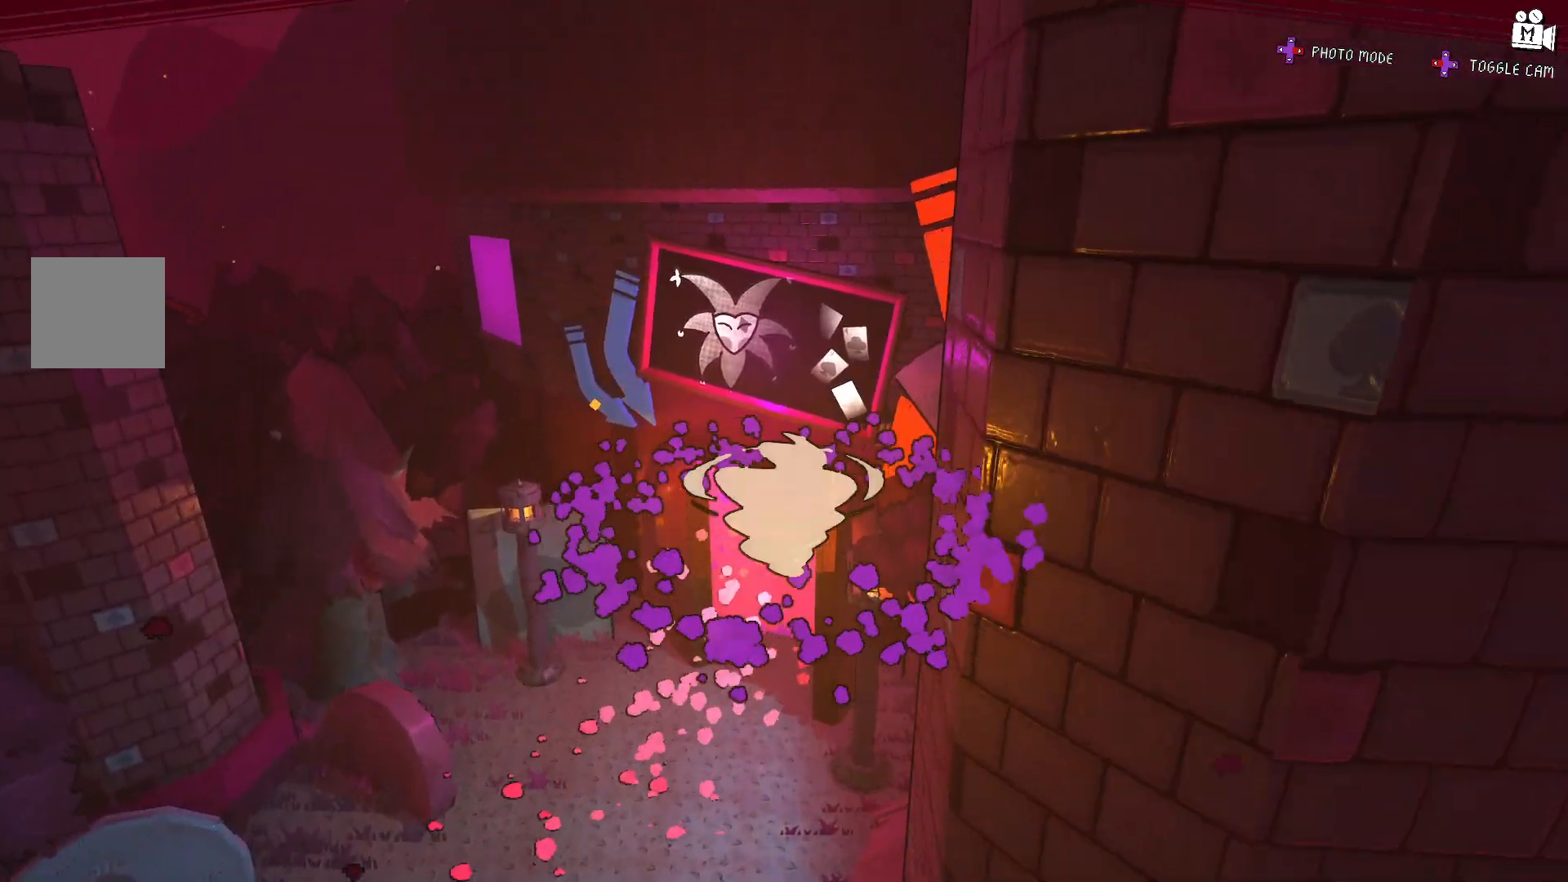
{"dt_ms": 500, "buttons": ["L2"], "left_stick": "up", "right_stick": "center", "events": [[17, "right_stick", "right"], [233, "right_stick", "center"]]}
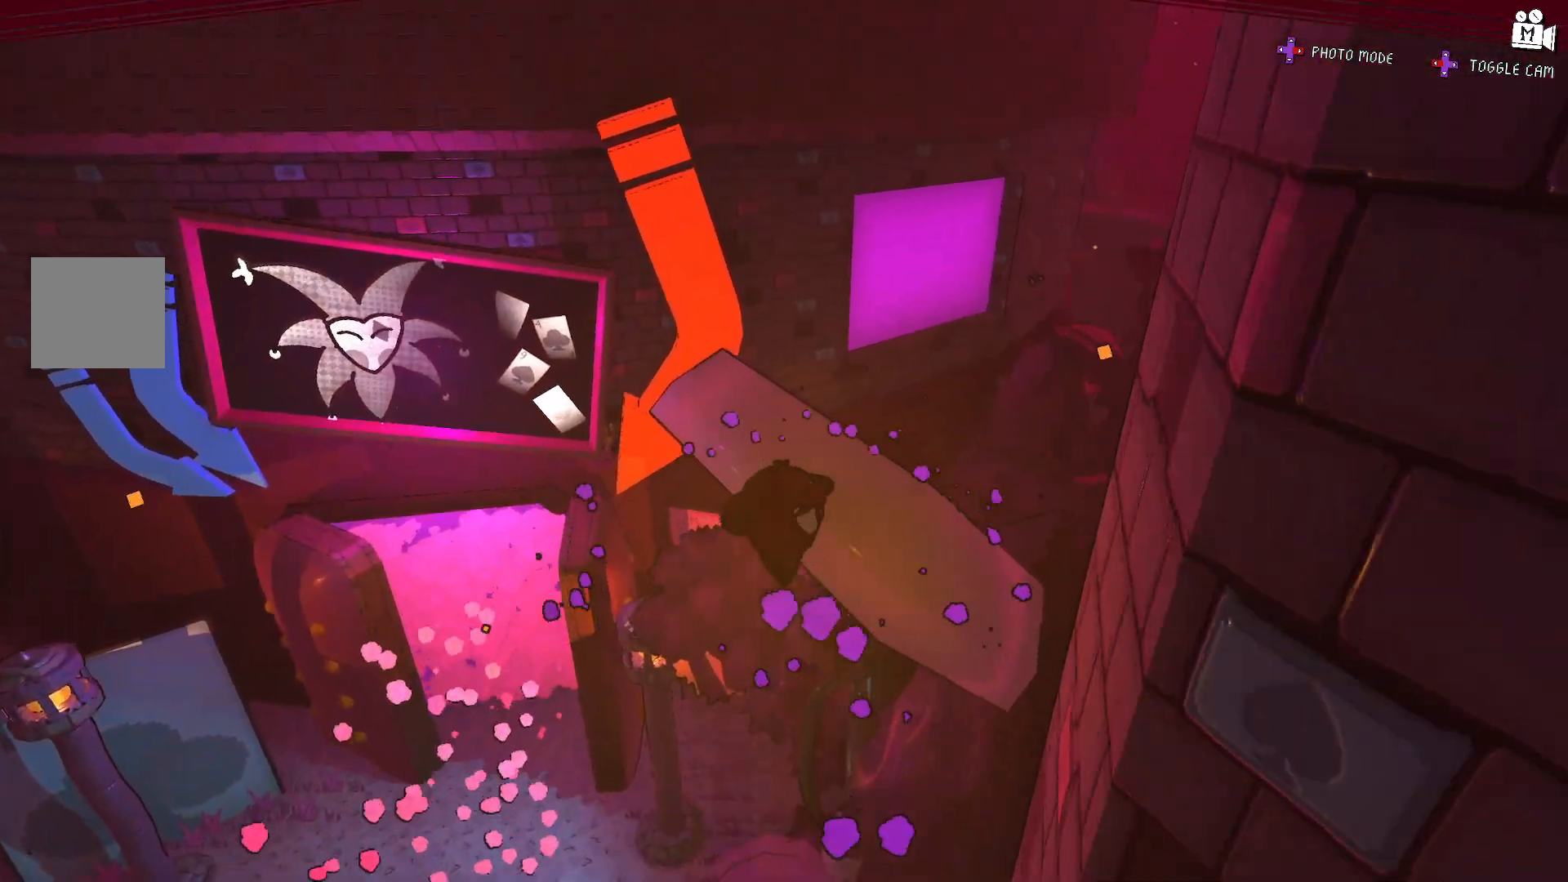
{"dt_ms": 500, "buttons": [], "left_stick": "up-right", "right_stick": "left", "events": [[367, "right_stick", "left"], [417, "L2", "up"], [450, "left_stick", "up-right"]]}